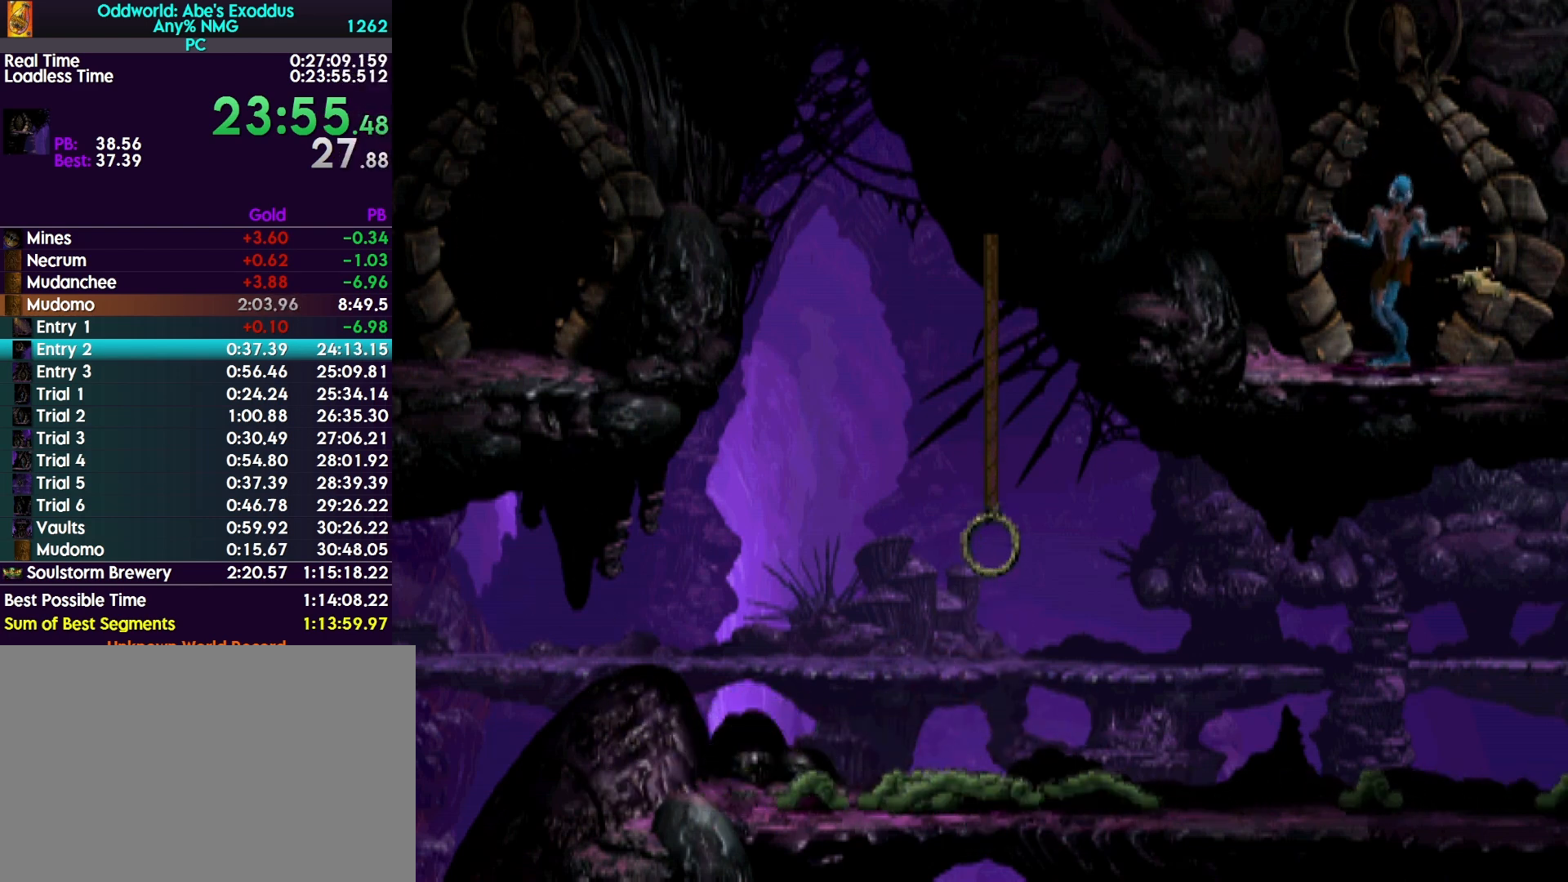
Gameplay with a controller (PlayStation layout); each line is a JSON object with the inputs held at the frame after it. "events" lists button and stick changes between this image and that frame as [ms after this image, input, new state], when the widget could be followed in between. Not read: left_stick right_stick.
{"buttons": ["DPAD_UP"], "events": []}
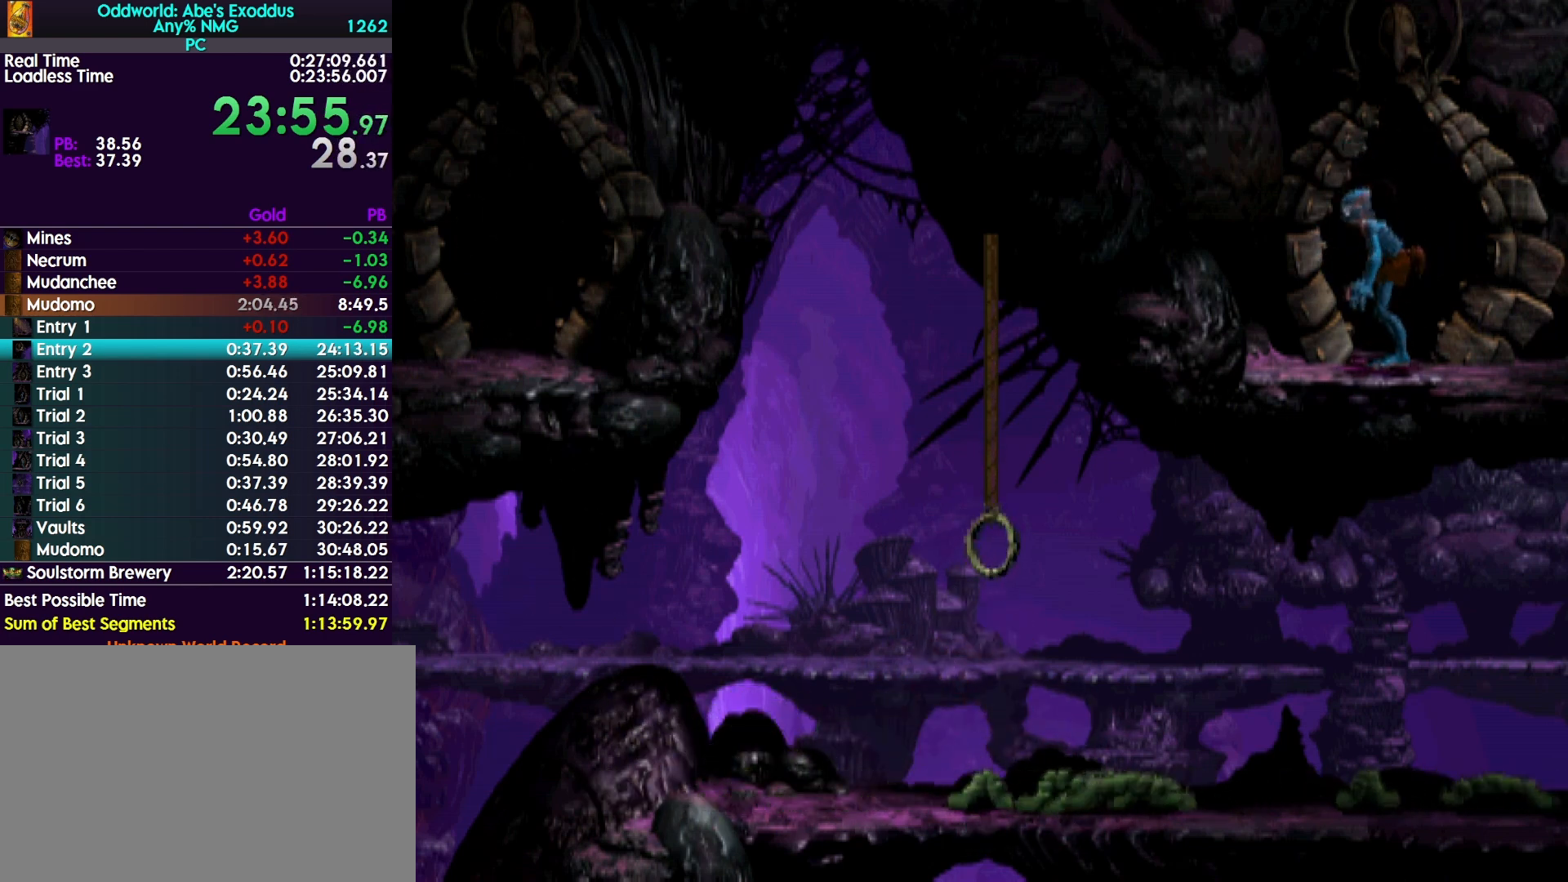
{"buttons": [], "events": [[400, "DPAD_UP", "up"]]}
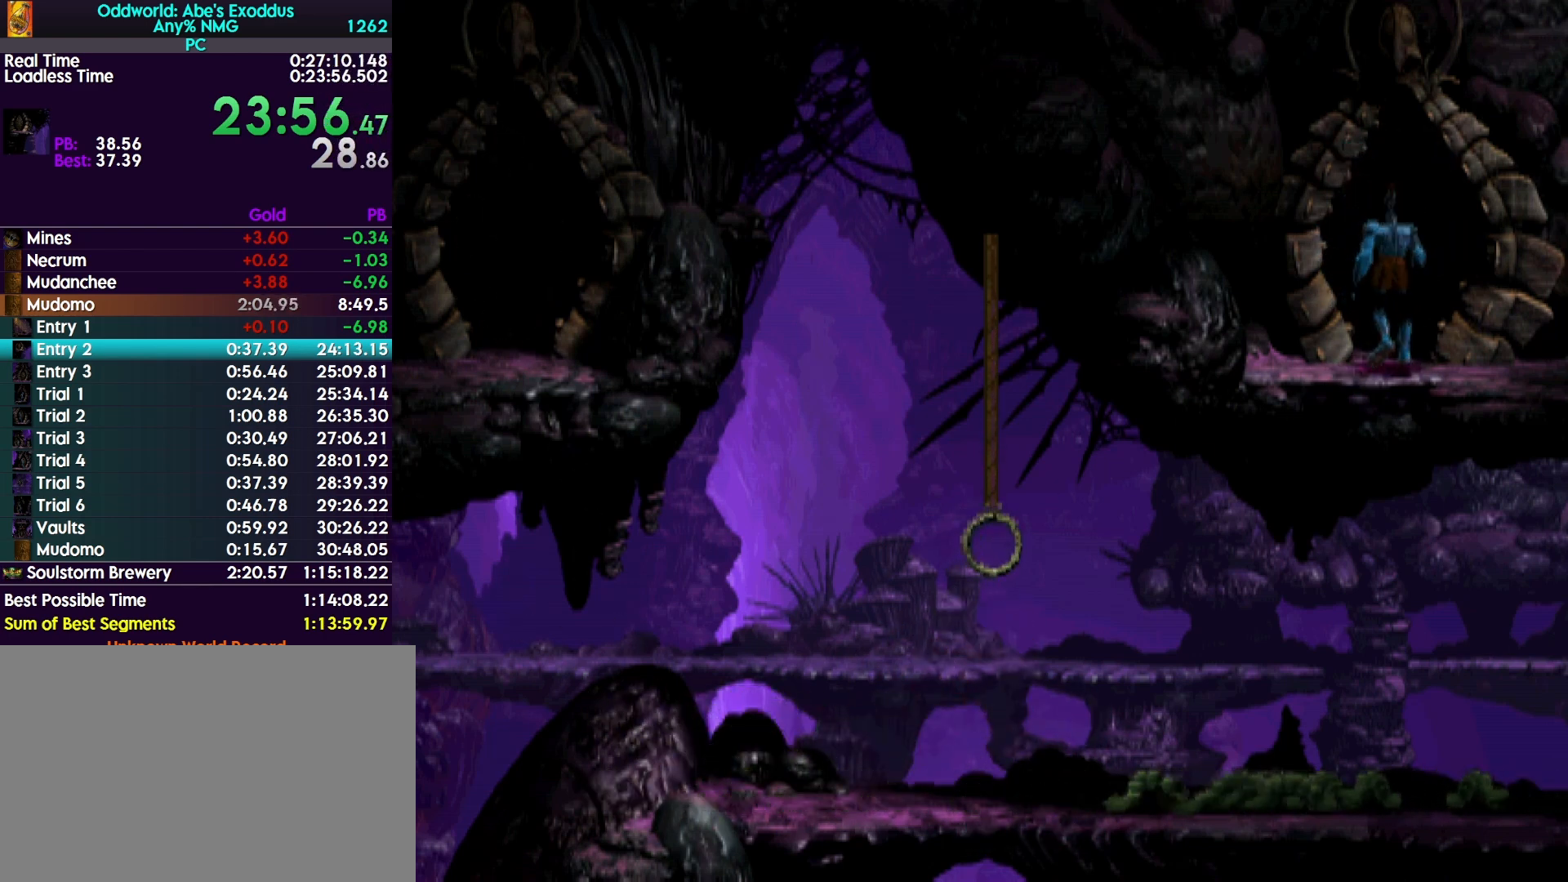
{"buttons": ["CROSS", "R1", "DPAD_LEFT"], "events": [[167, "DPAD_LEFT", "down"], [167, "R1", "down"], [300, "CROSS", "down"], [400, "CROSS", "up"], [500, "CROSS", "down"]]}
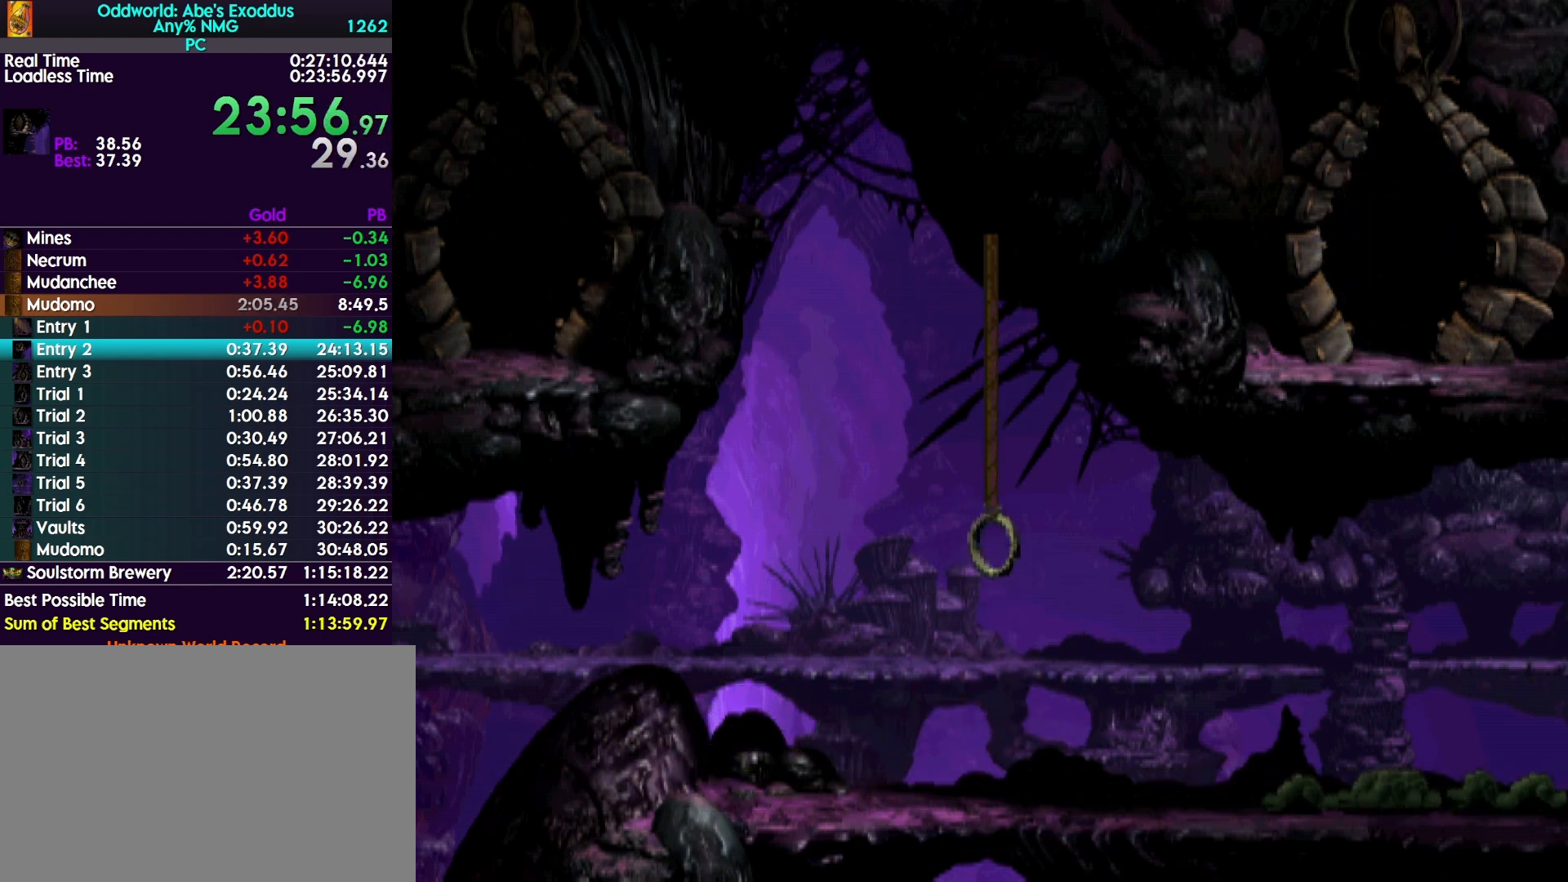
{"buttons": ["R1", "DPAD_LEFT"], "events": [[100, "CROSS", "up"], [167, "CROSS", "down"], [400, "CROSS", "up"]]}
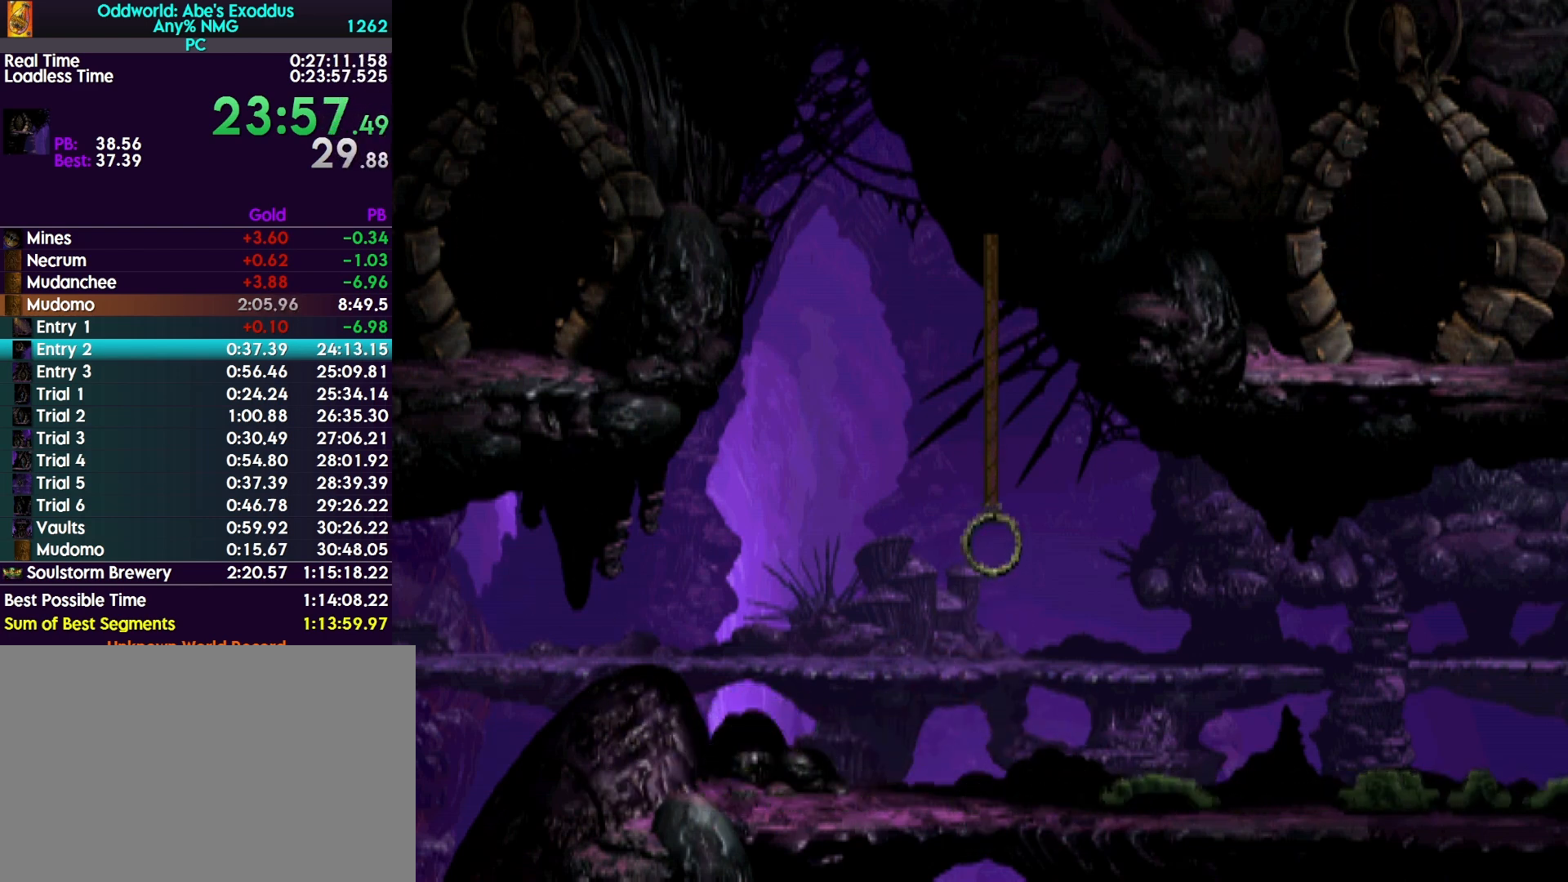
{"buttons": ["R1", "DPAD_LEFT"], "events": []}
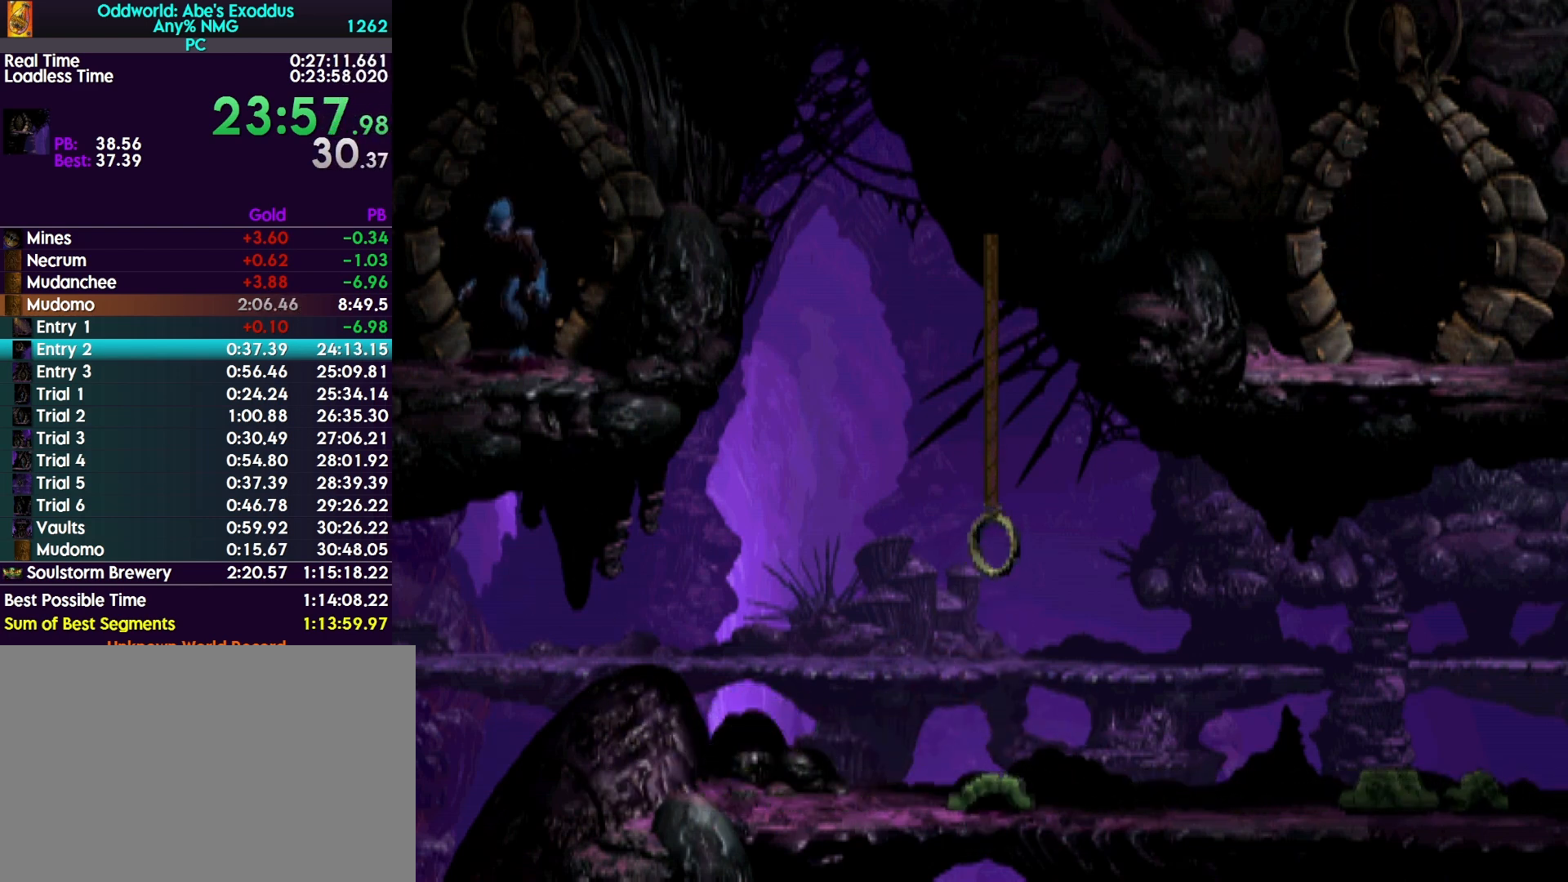
{"buttons": ["R1", "DPAD_LEFT"], "events": []}
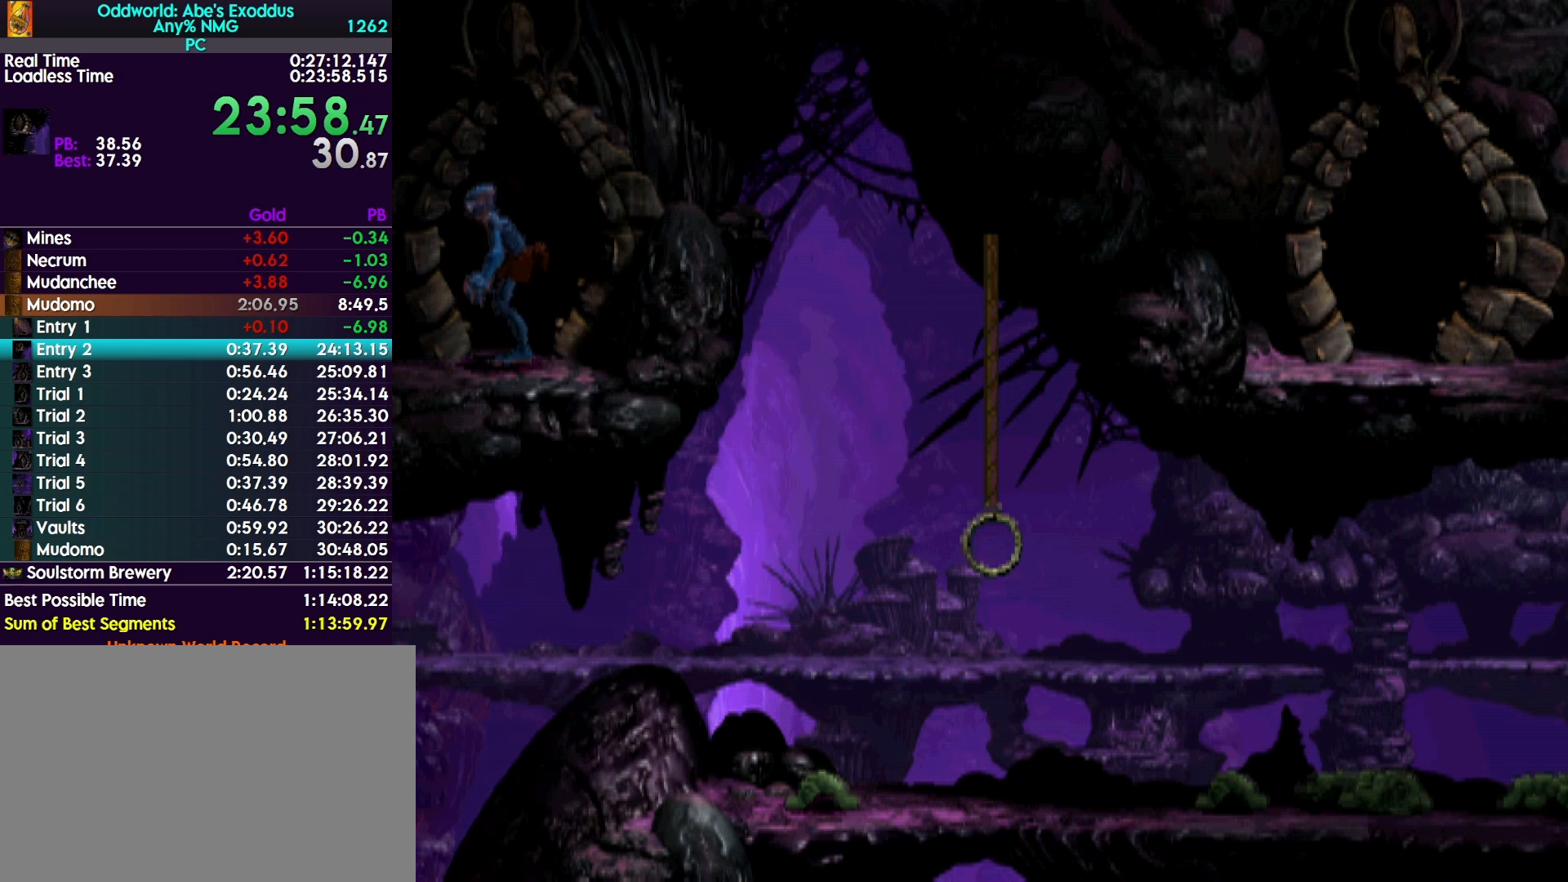
{"buttons": ["DPAD_LEFT"], "events": [[133, "TRIANGLE", "down"], [467, "R1", "up"], [467, "TRIANGLE", "up"]]}
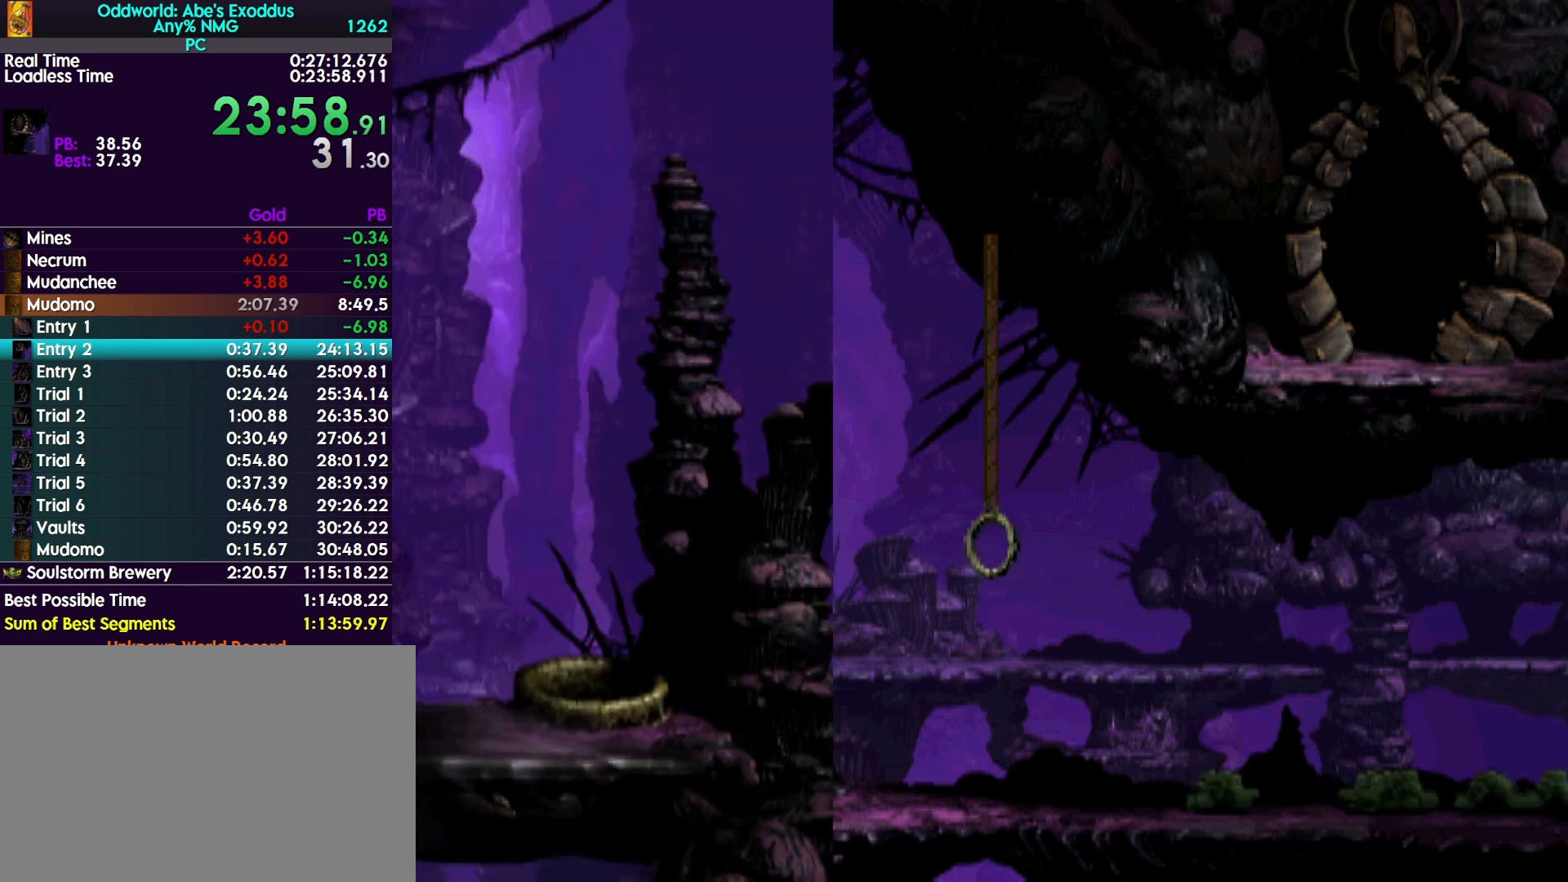
{"buttons": ["DPAD_LEFT"], "events": []}
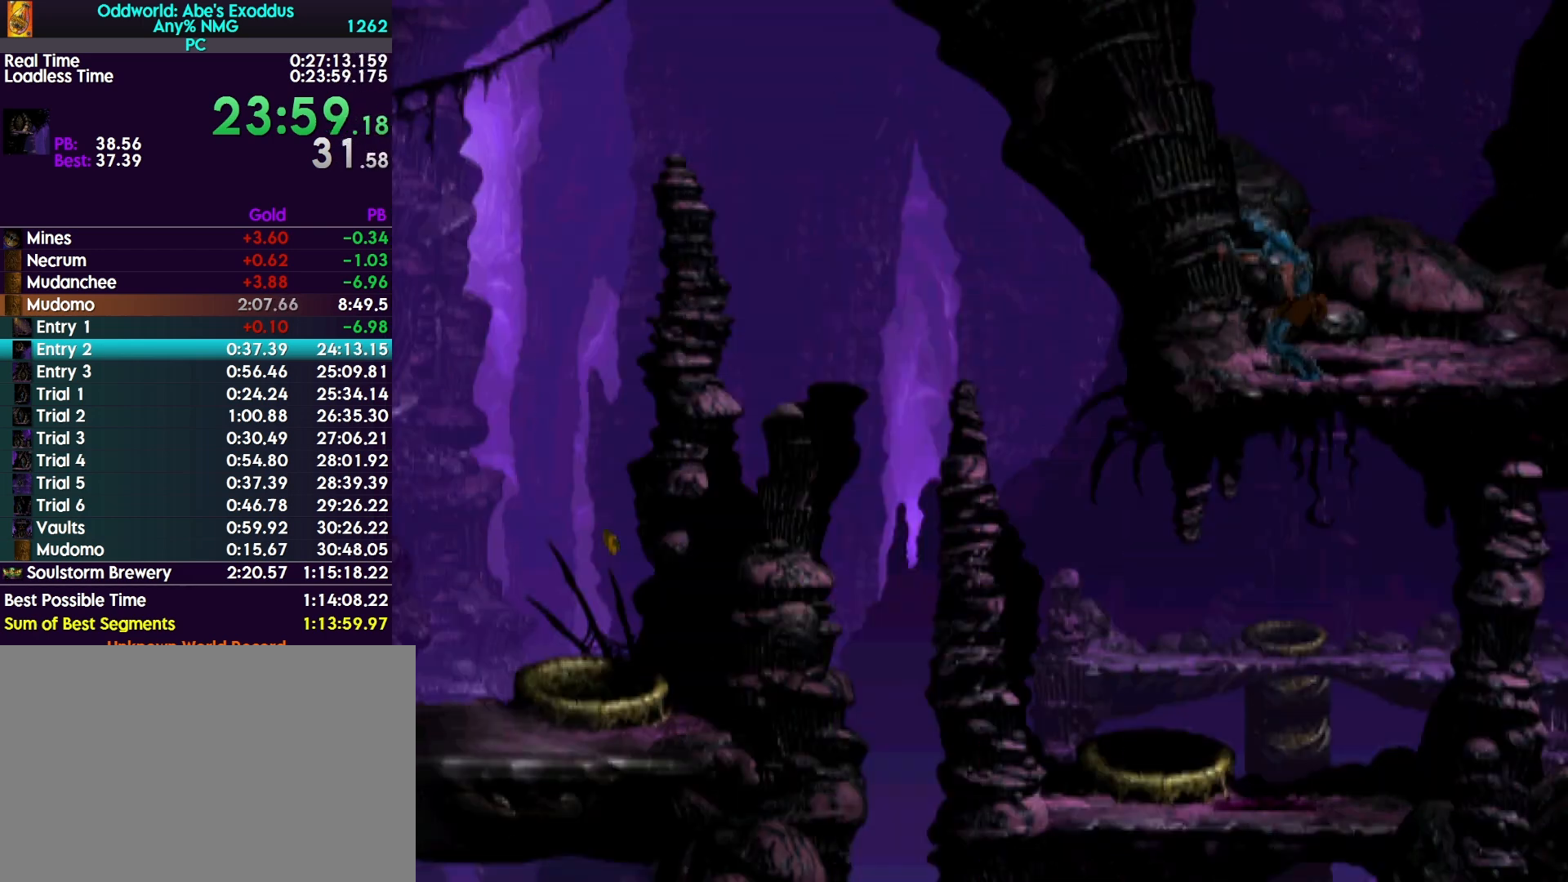
{"buttons": ["DPAD_UP"], "events": [[367, "DPAD_LEFT", "up"], [433, "DPAD_UP", "down"]]}
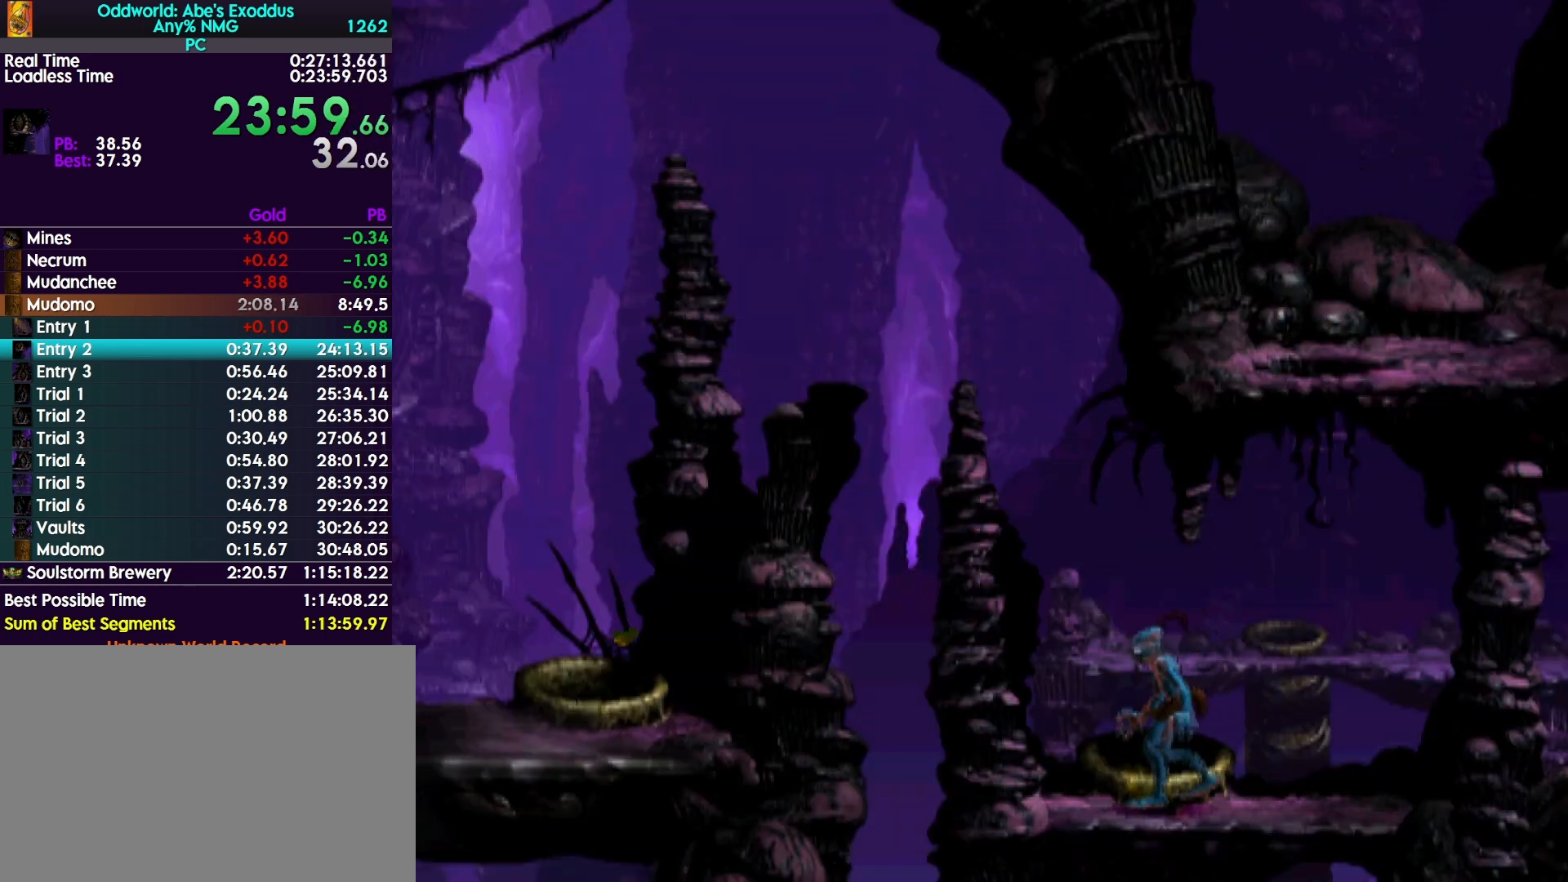
{"buttons": [], "events": [[467, "DPAD_UP", "up"]]}
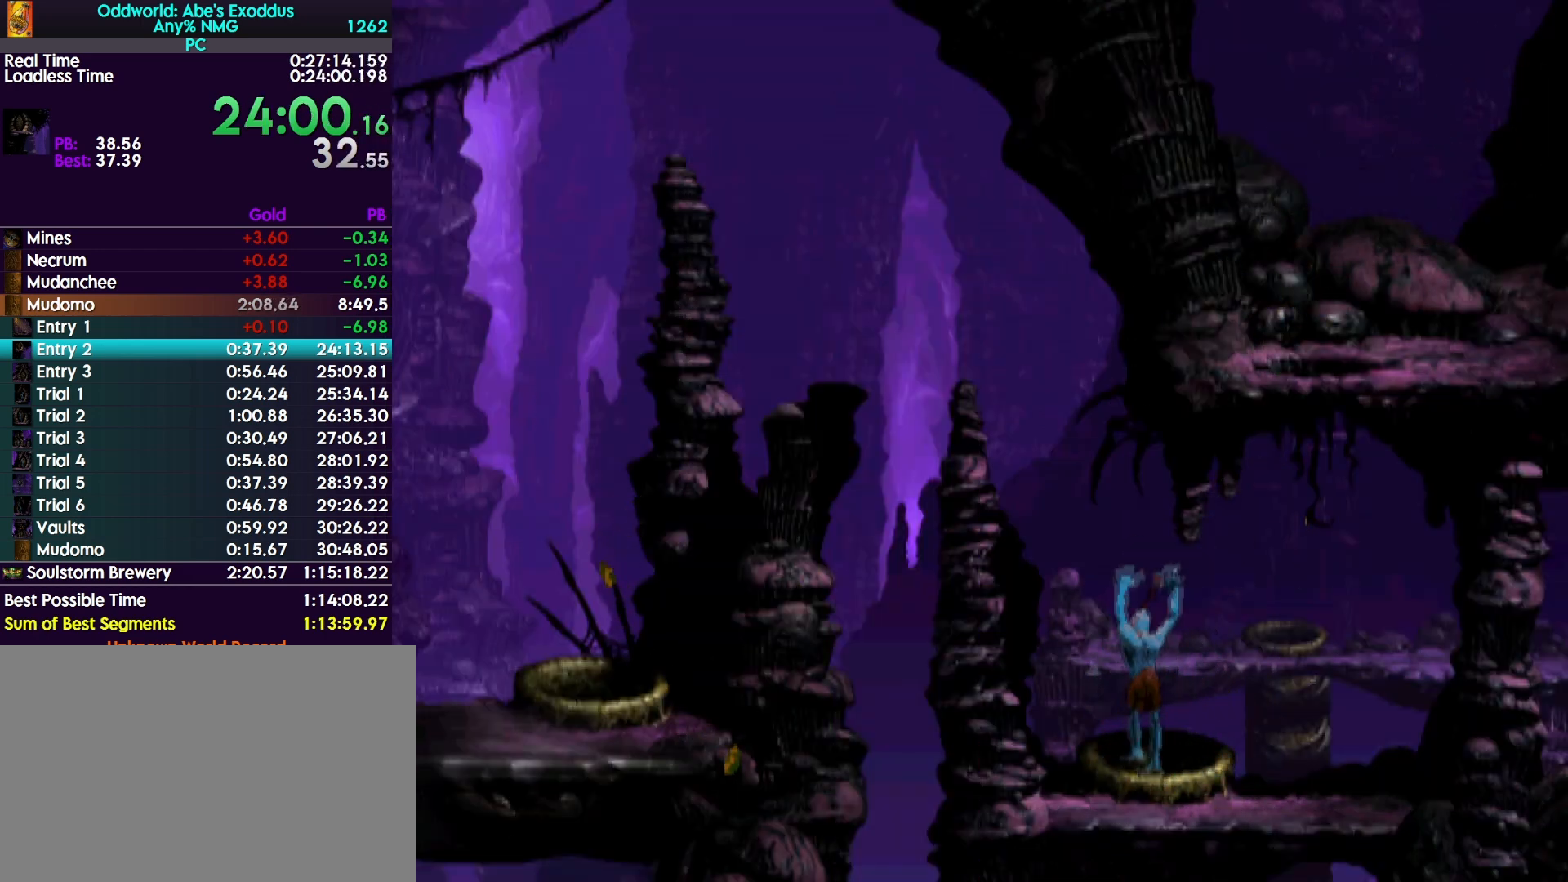
{"buttons": ["R1", "DPAD_RIGHT"], "events": [[133, "DPAD_RIGHT", "down"], [167, "R1", "down"]]}
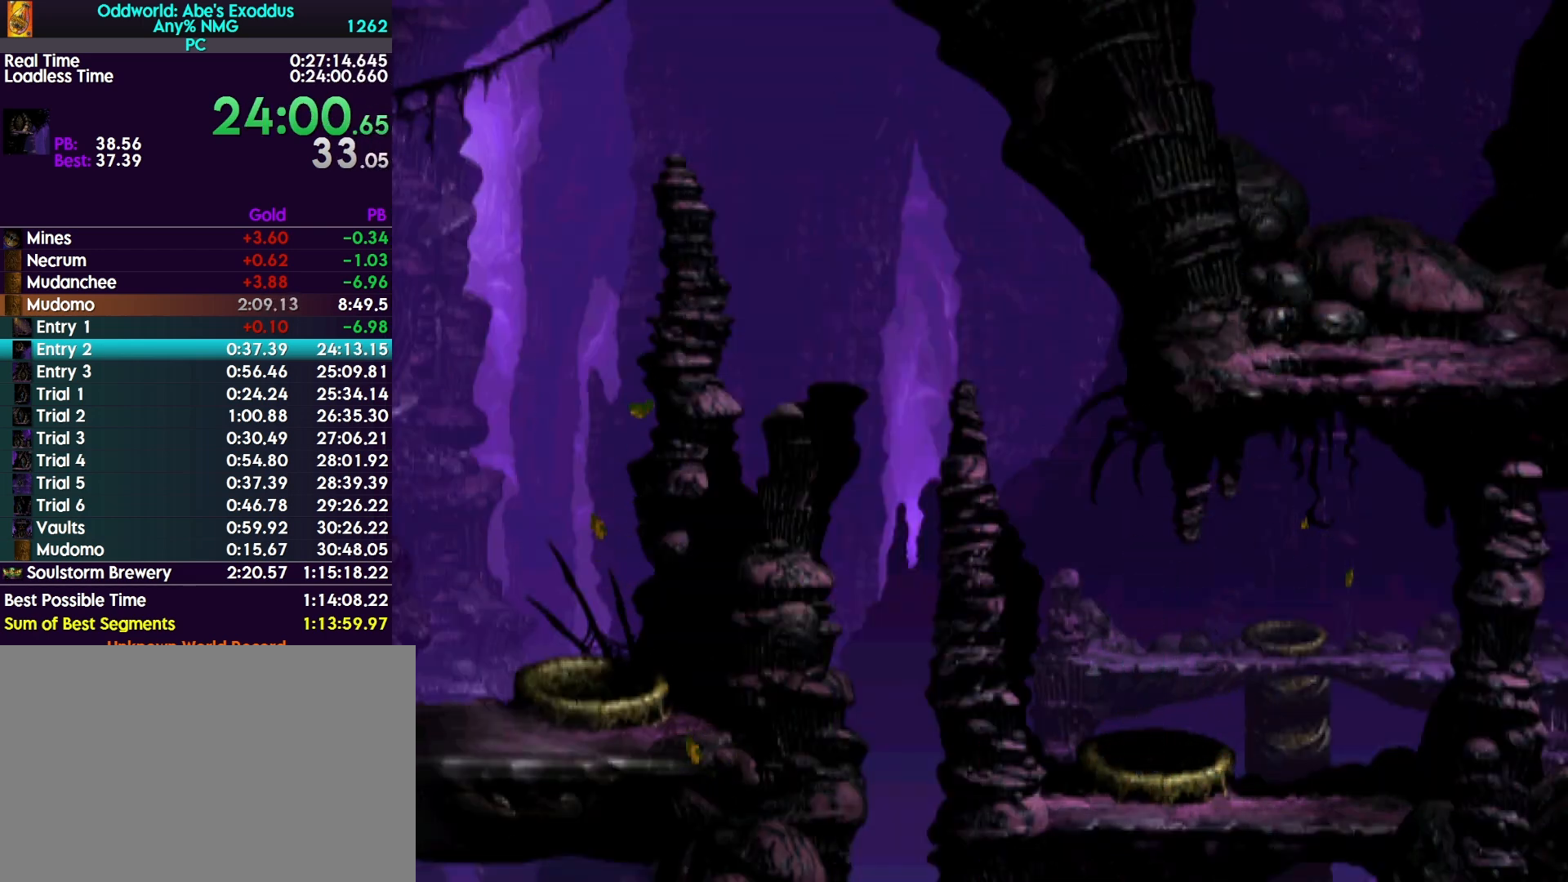
{"buttons": ["CROSS", "R1", "DPAD_RIGHT"], "events": [[200, "CROSS", "down"]]}
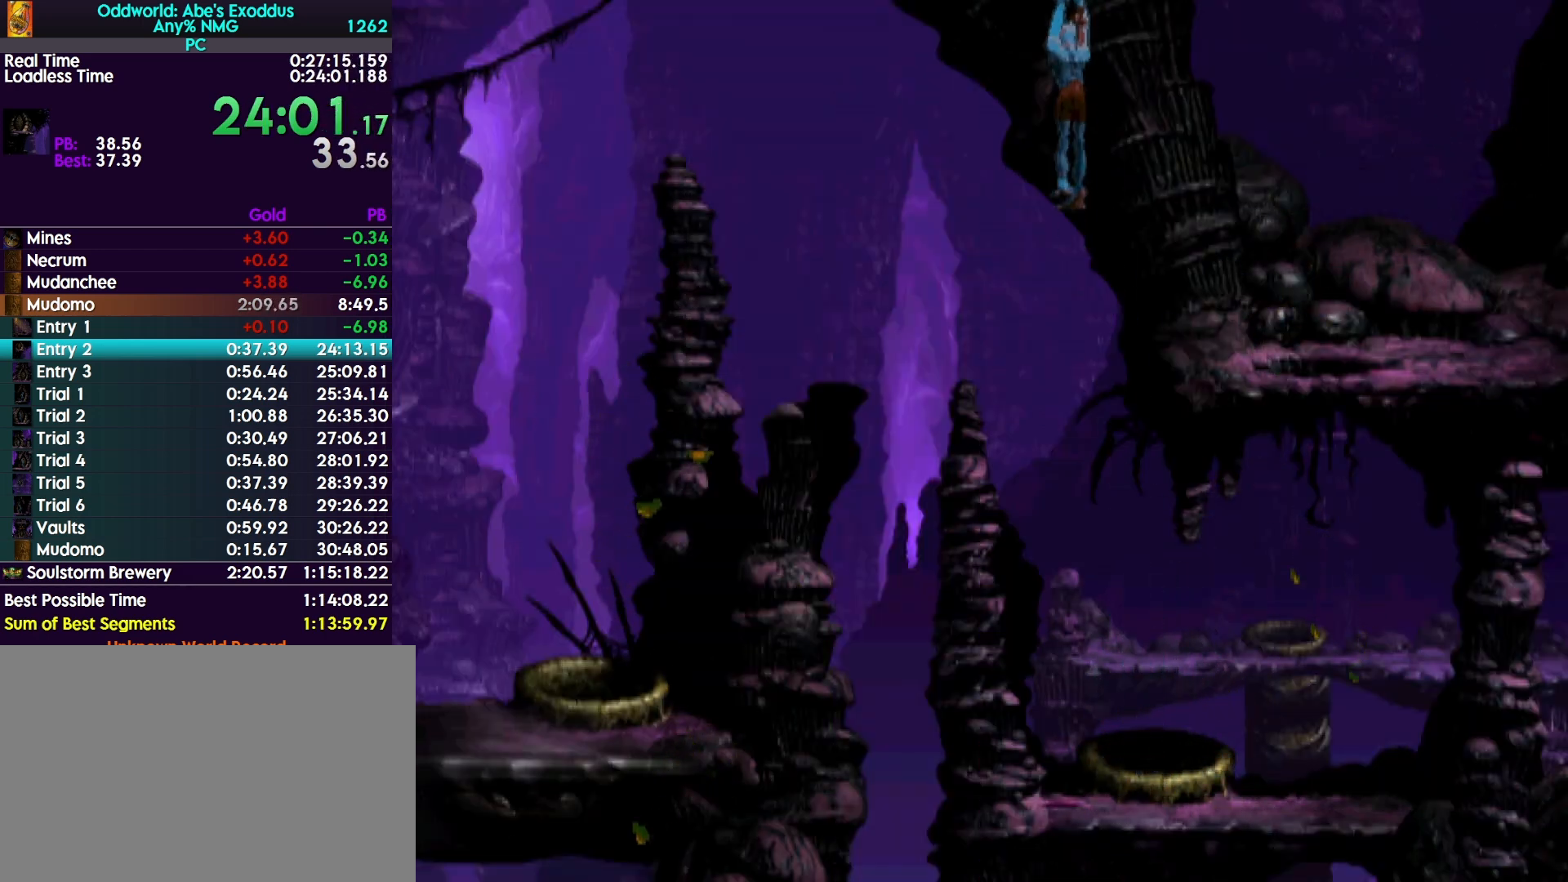
{"buttons": ["CROSS", "R1", "DPAD_RIGHT"], "events": []}
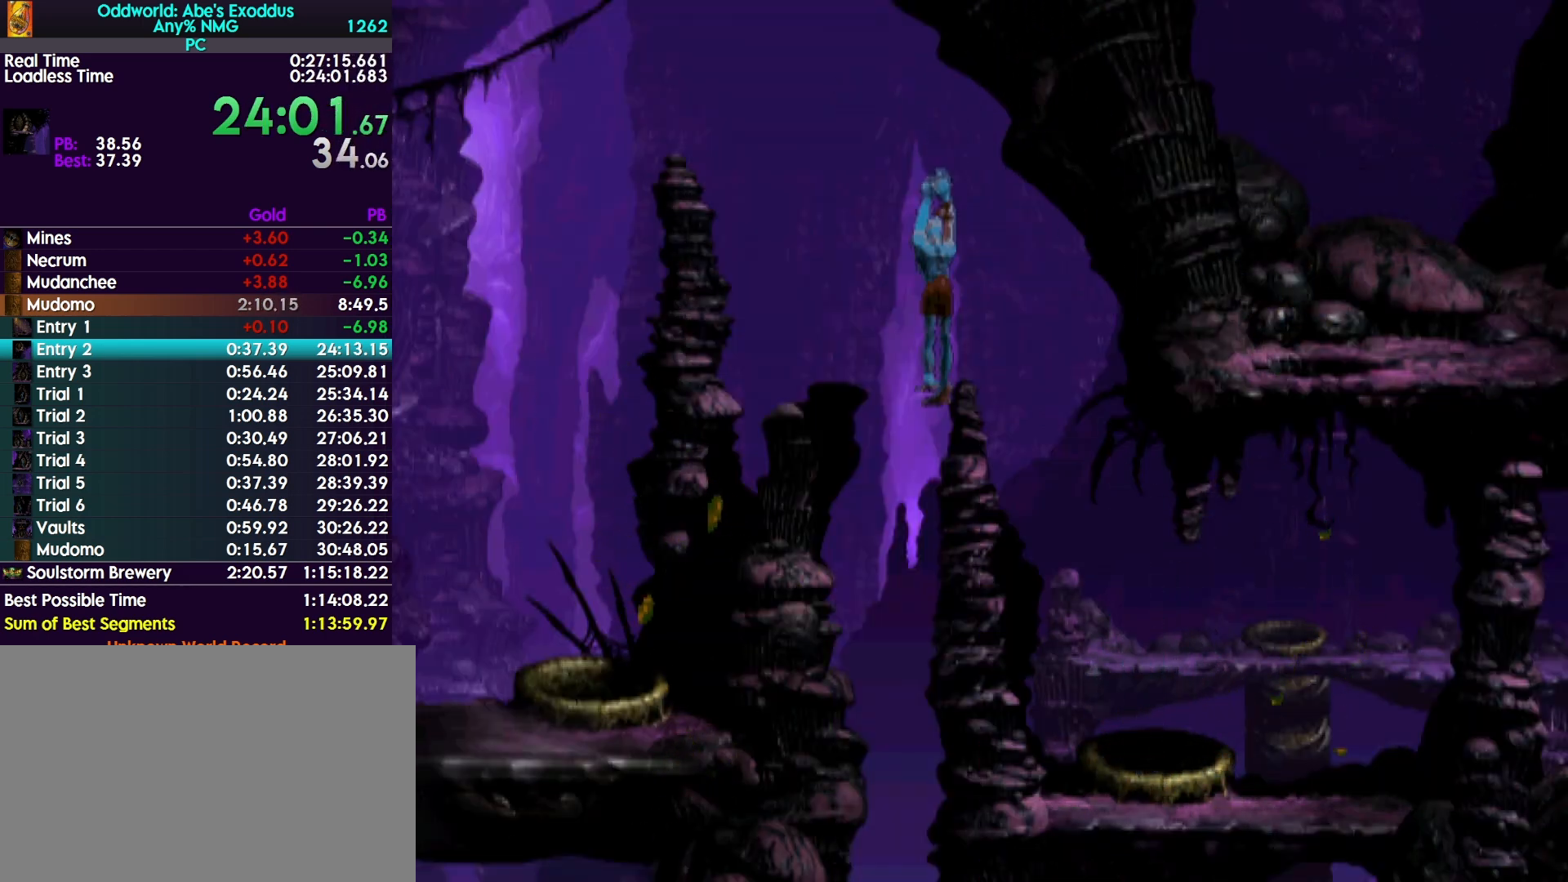
{"buttons": ["CROSS", "R1", "DPAD_RIGHT"], "events": []}
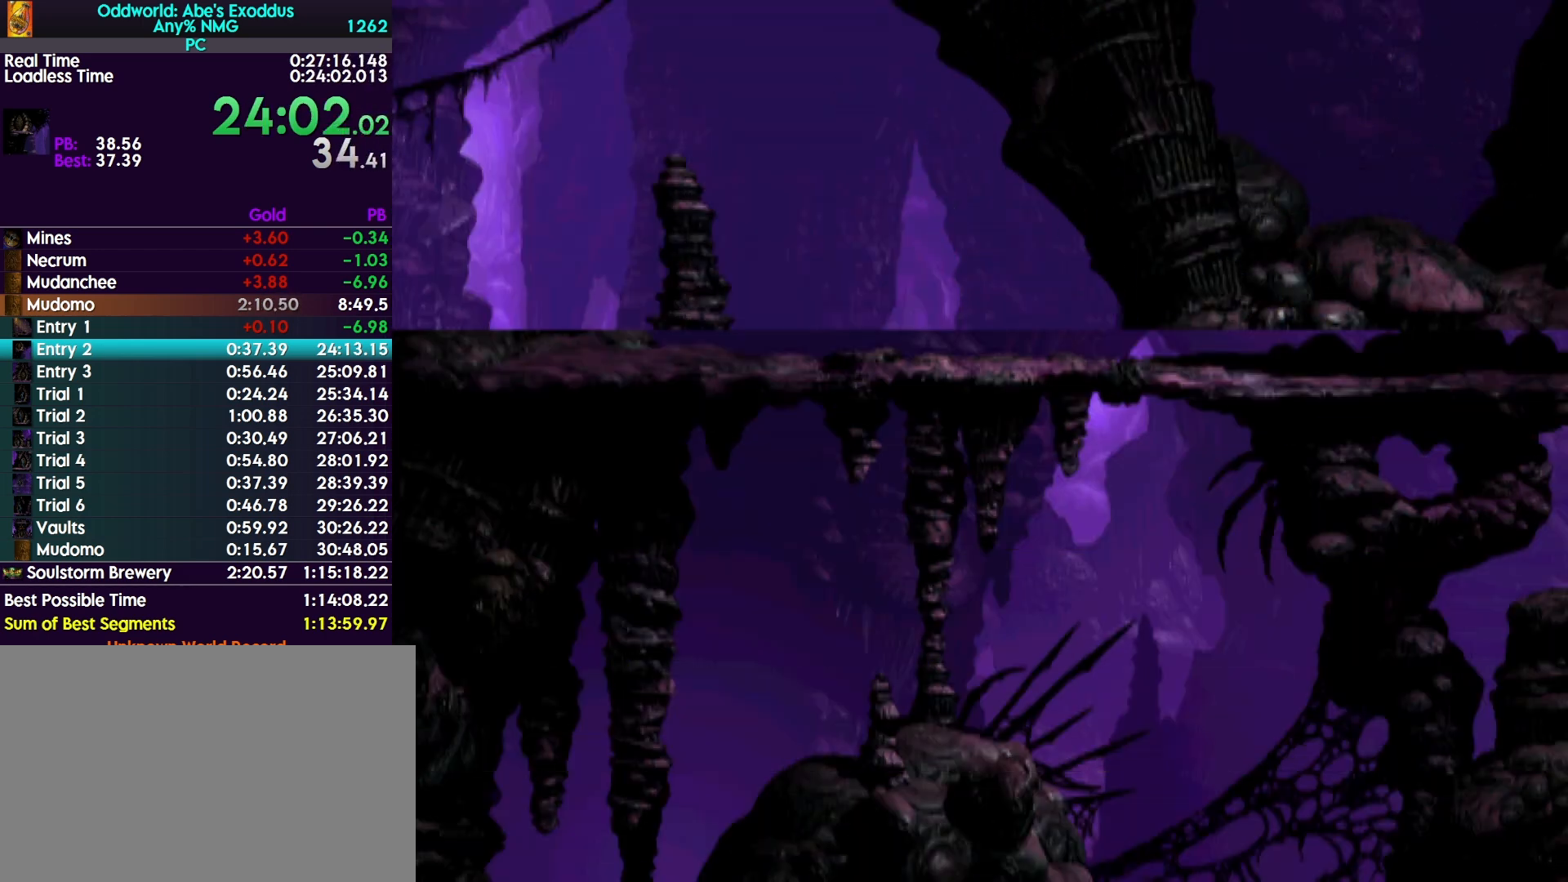
{"buttons": ["CROSS", "R1", "DPAD_RIGHT"], "events": []}
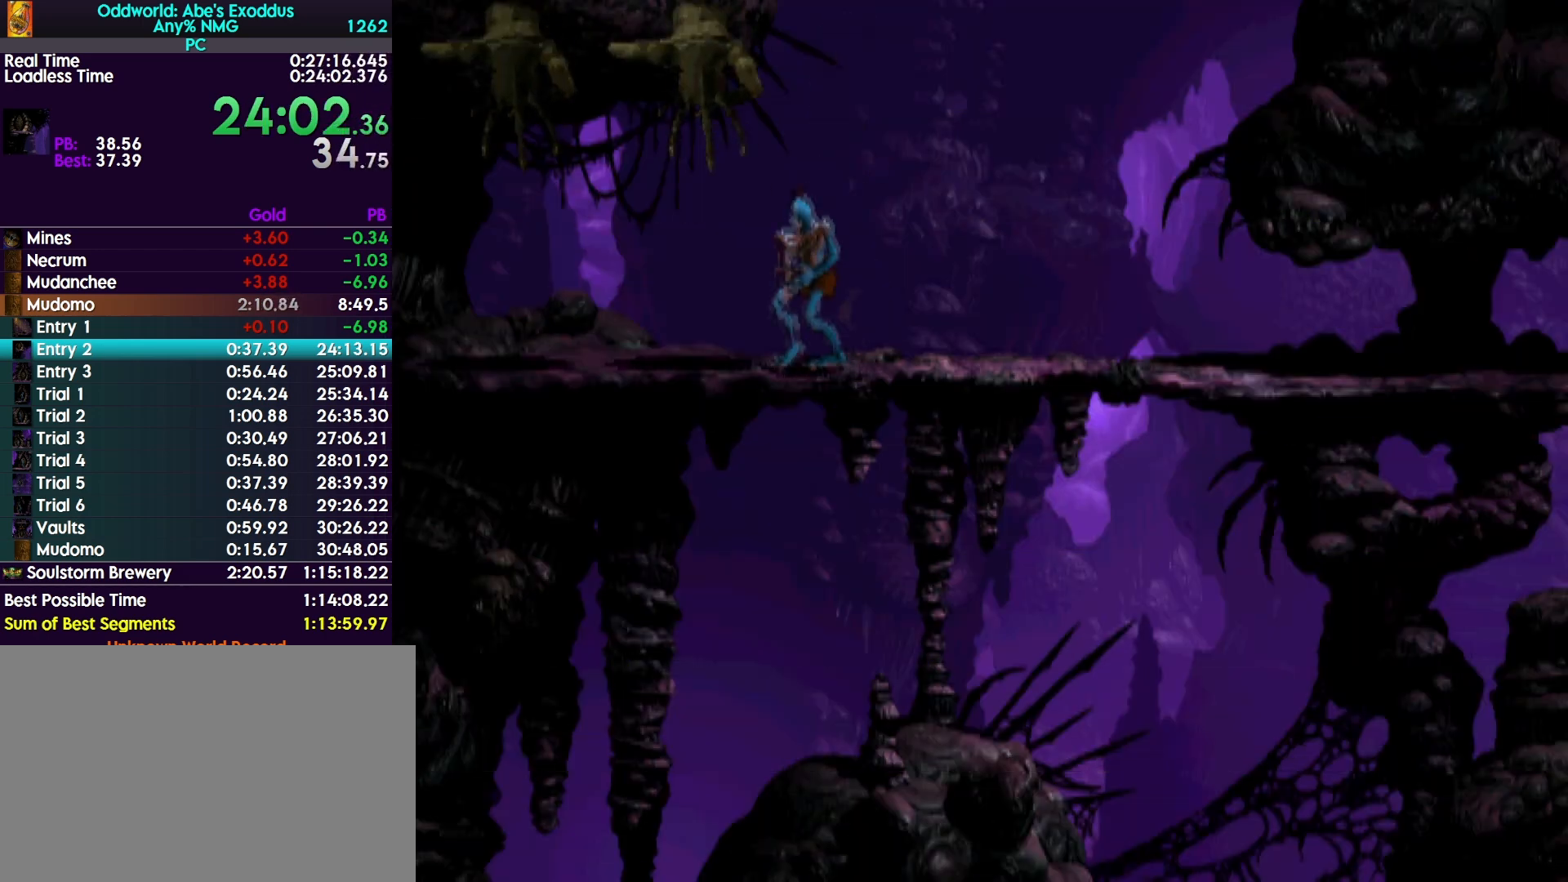
{"buttons": ["CROSS", "R1", "DPAD_RIGHT"], "events": []}
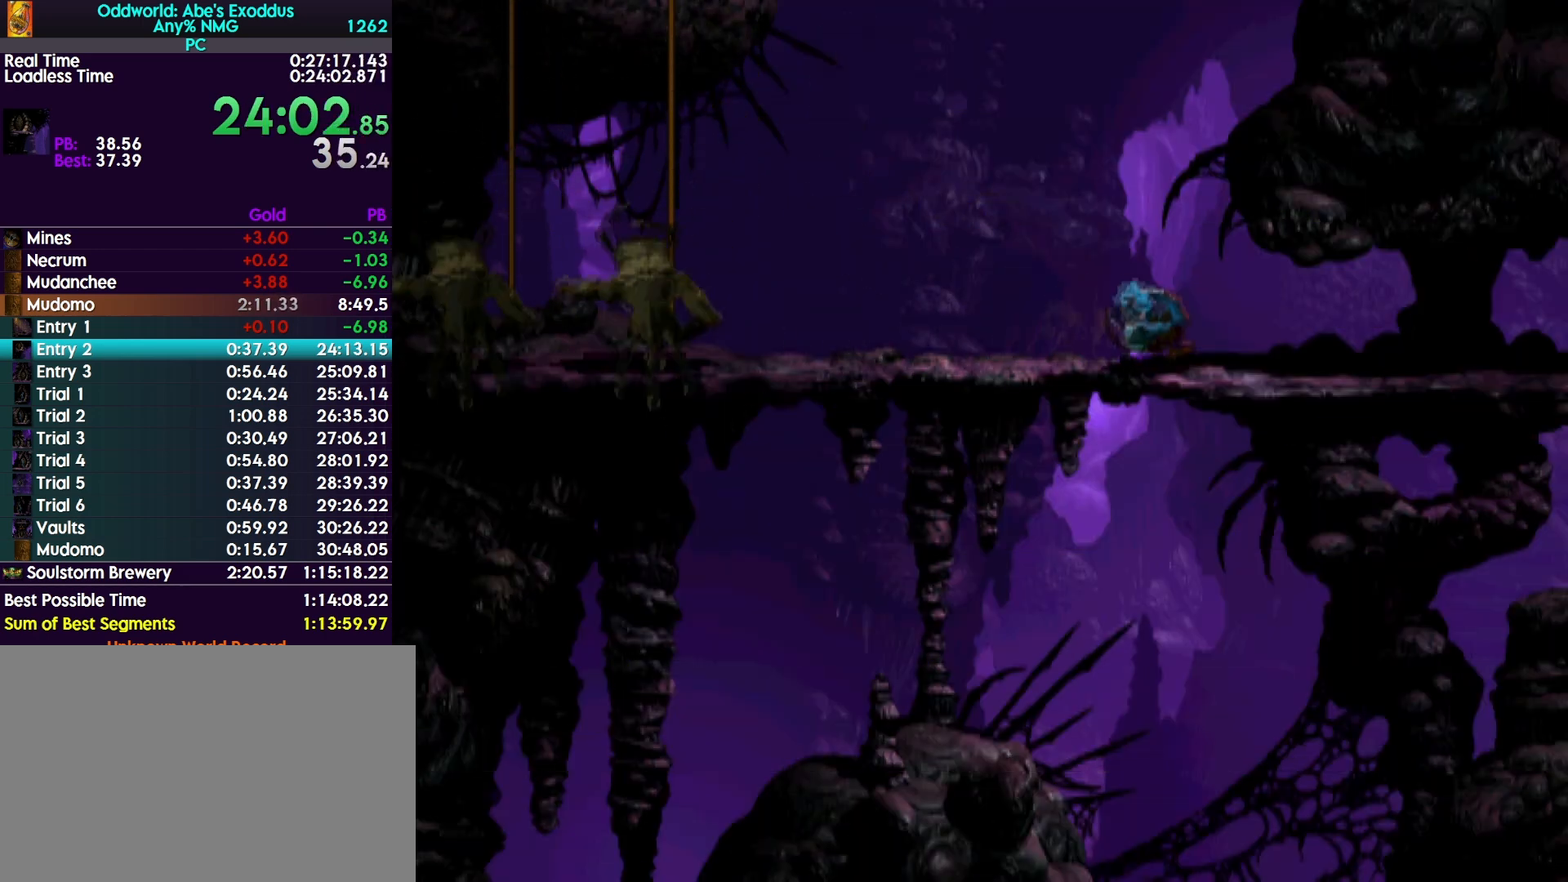
{"buttons": ["CROSS", "R1", "DPAD_RIGHT"], "events": []}
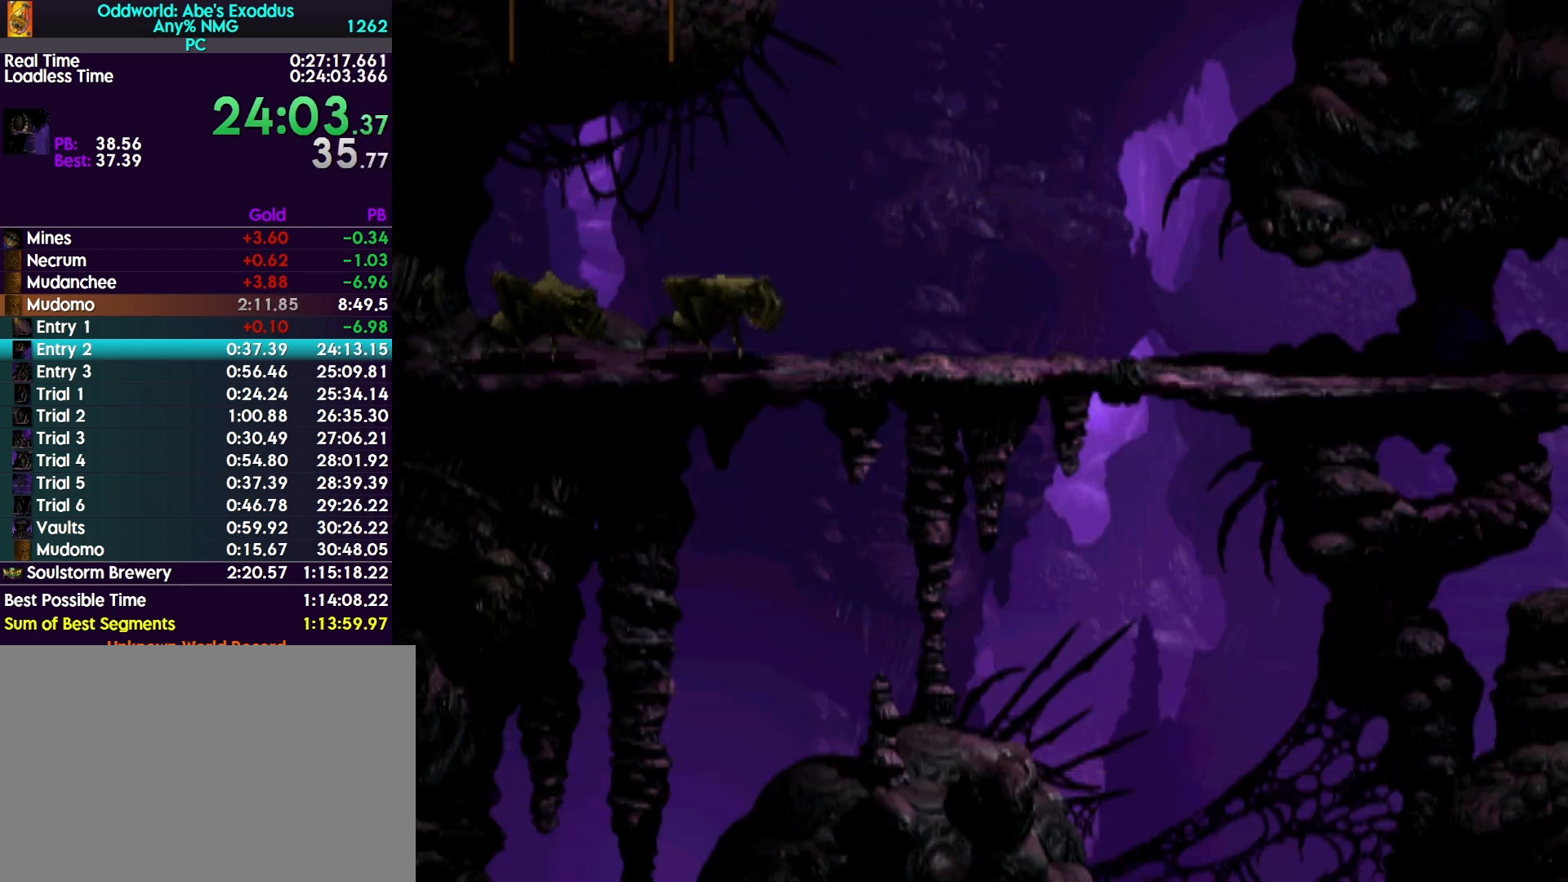
{"buttons": ["CROSS", "R1", "DPAD_RIGHT"], "events": []}
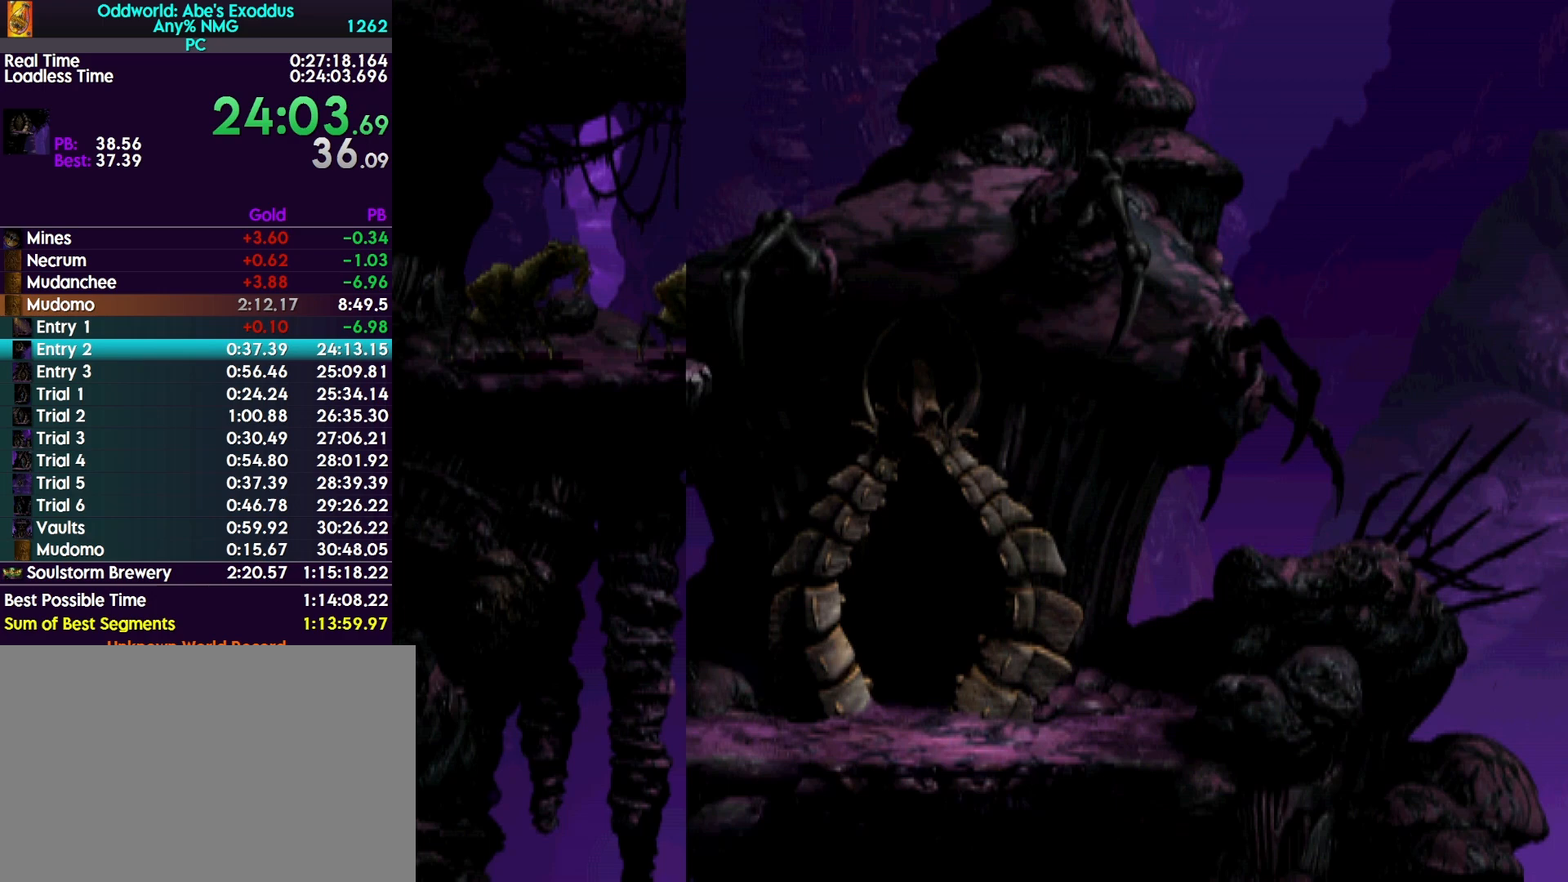
{"buttons": ["CROSS", "R1", "DPAD_RIGHT"], "events": []}
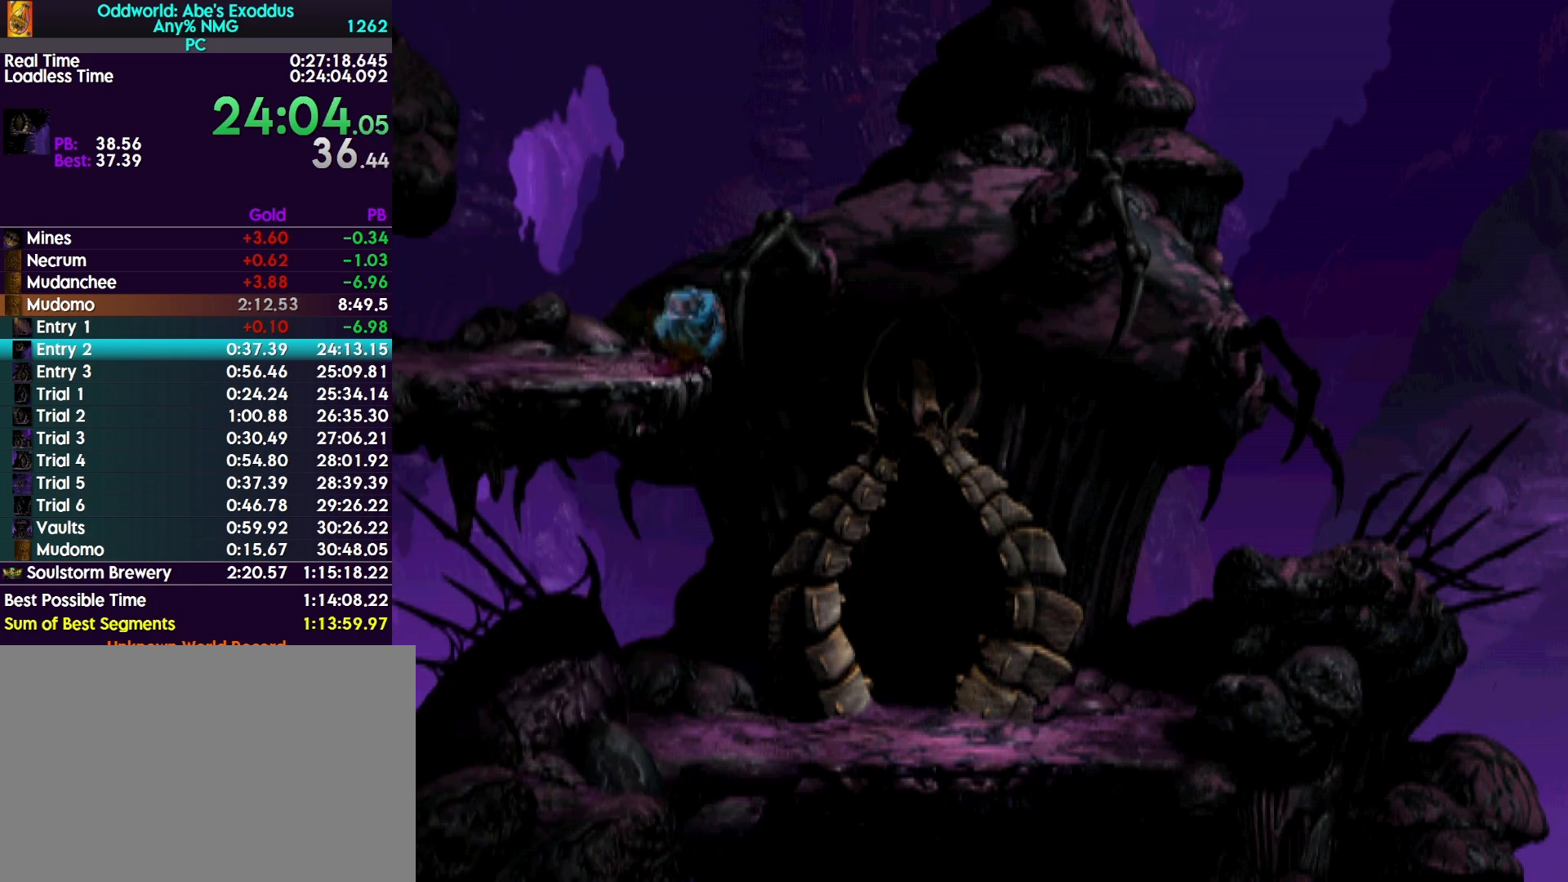
{"buttons": ["DPAD_UP"], "events": [[167, "CROSS", "up"], [167, "DPAD_RIGHT", "up"], [167, "R1", "up"], [267, "DPAD_UP", "down"]]}
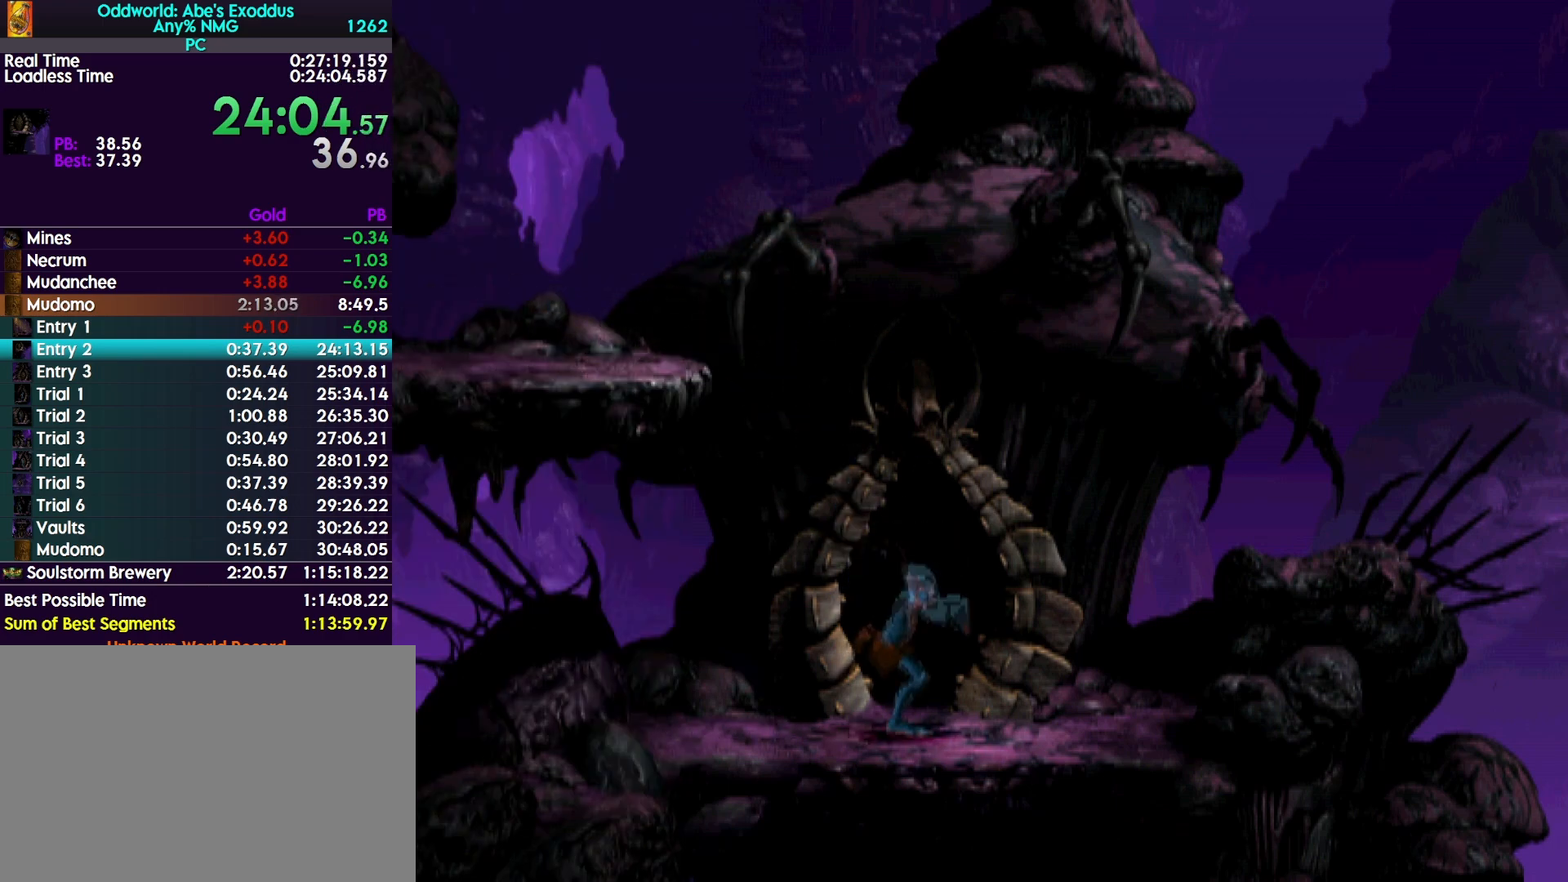
{"buttons": ["DPAD_UP"], "events": []}
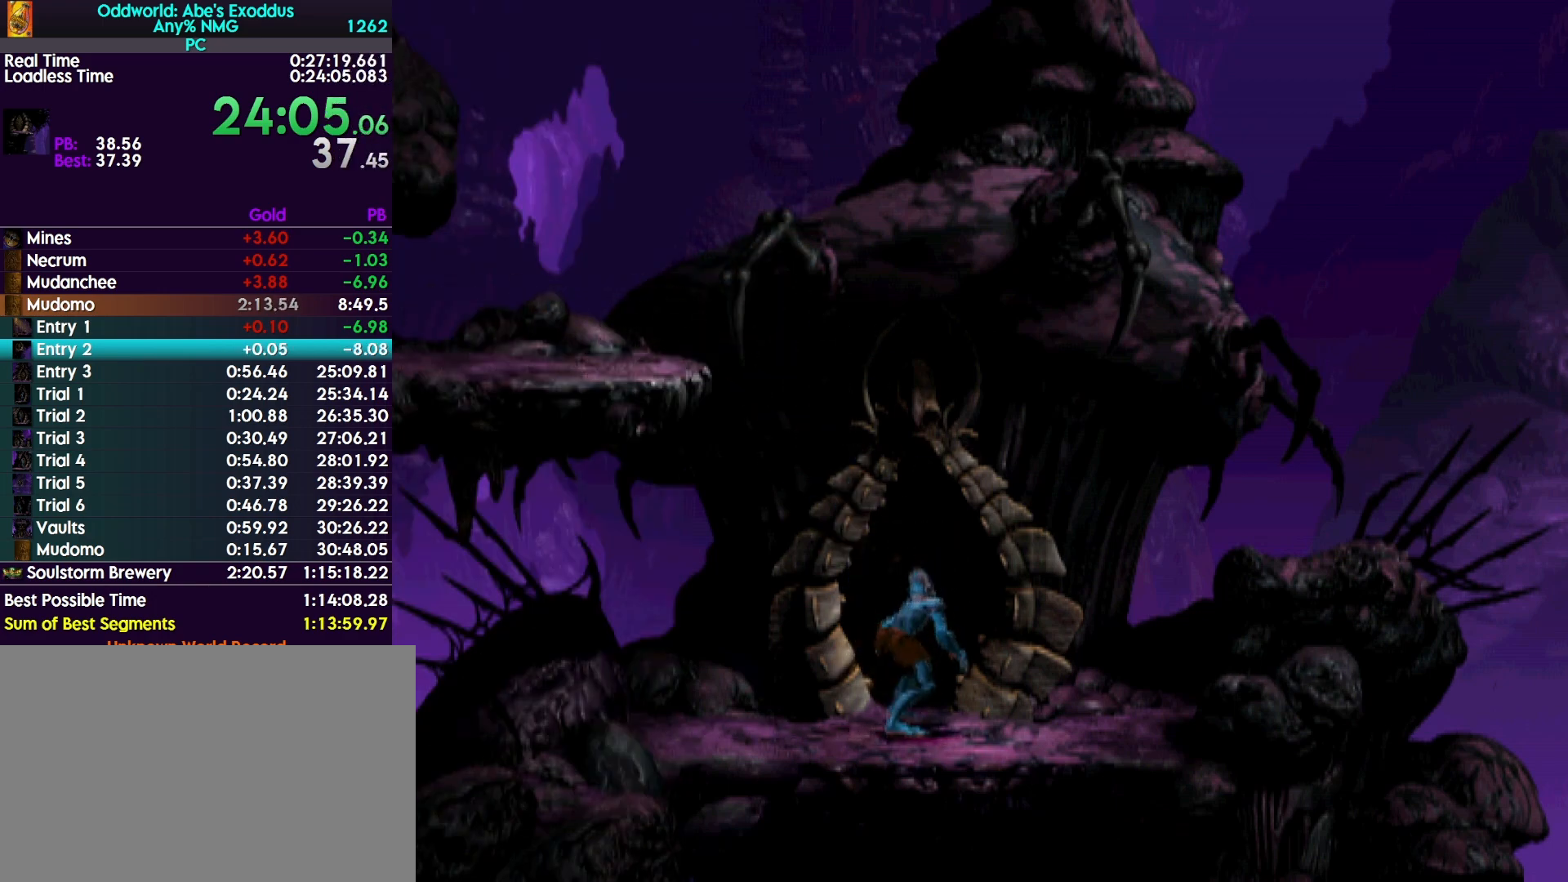
{"buttons": ["CROSS", "R1"], "events": [[167, "DPAD_UP", "up"], [300, "R1", "down"], [333, "CROSS", "down"], [400, "CROSS", "up"], [500, "CROSS", "down"]]}
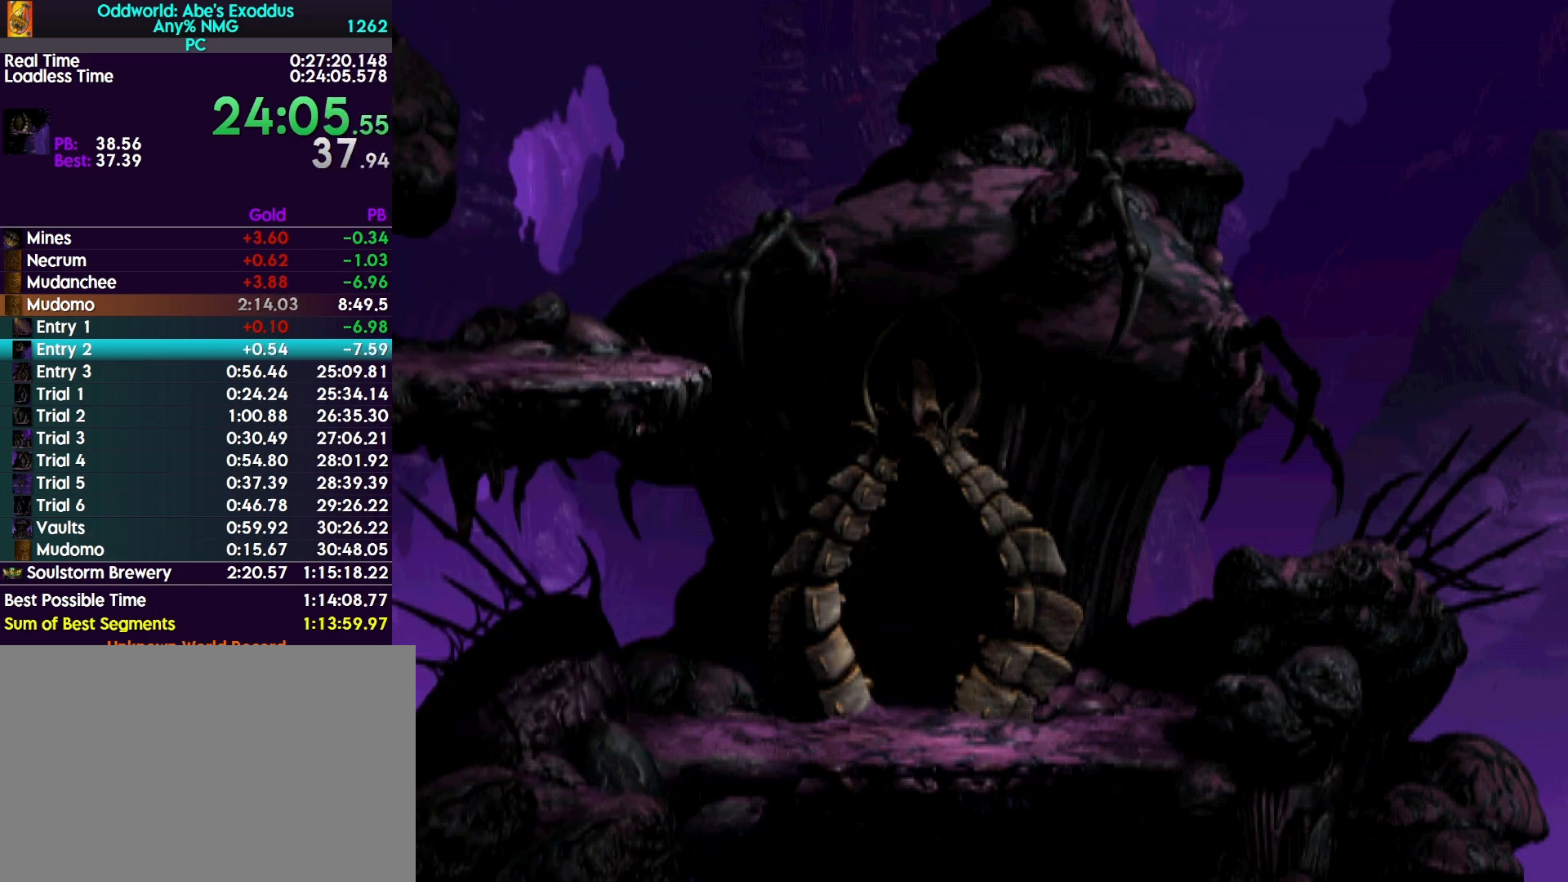
{"buttons": ["R1"], "events": [[67, "CROSS", "up"], [133, "CROSS", "down"], [200, "CROSS", "up"], [300, "CROSS", "down"], [367, "CROSS", "up"], [433, "CROSS", "down"], [500, "CROSS", "up"]]}
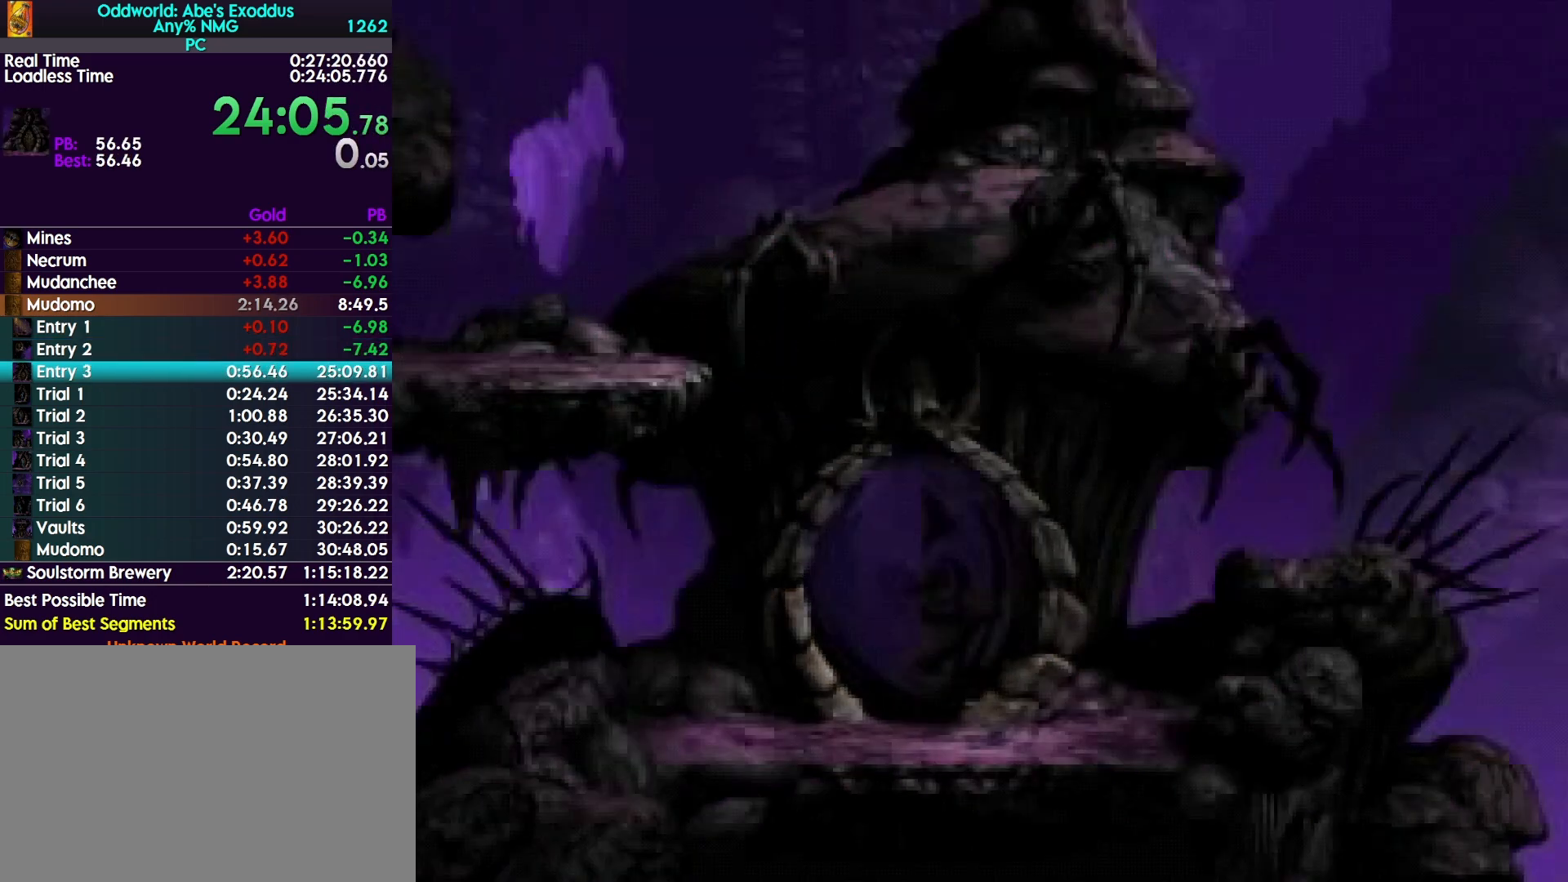
{"buttons": ["R1"], "events": [[67, "CROSS", "down"], [167, "CROSS", "up"], [267, "CROSS", "down"], [300, "CROSS", "up"], [400, "CROSS", "down"], [467, "CROSS", "up"]]}
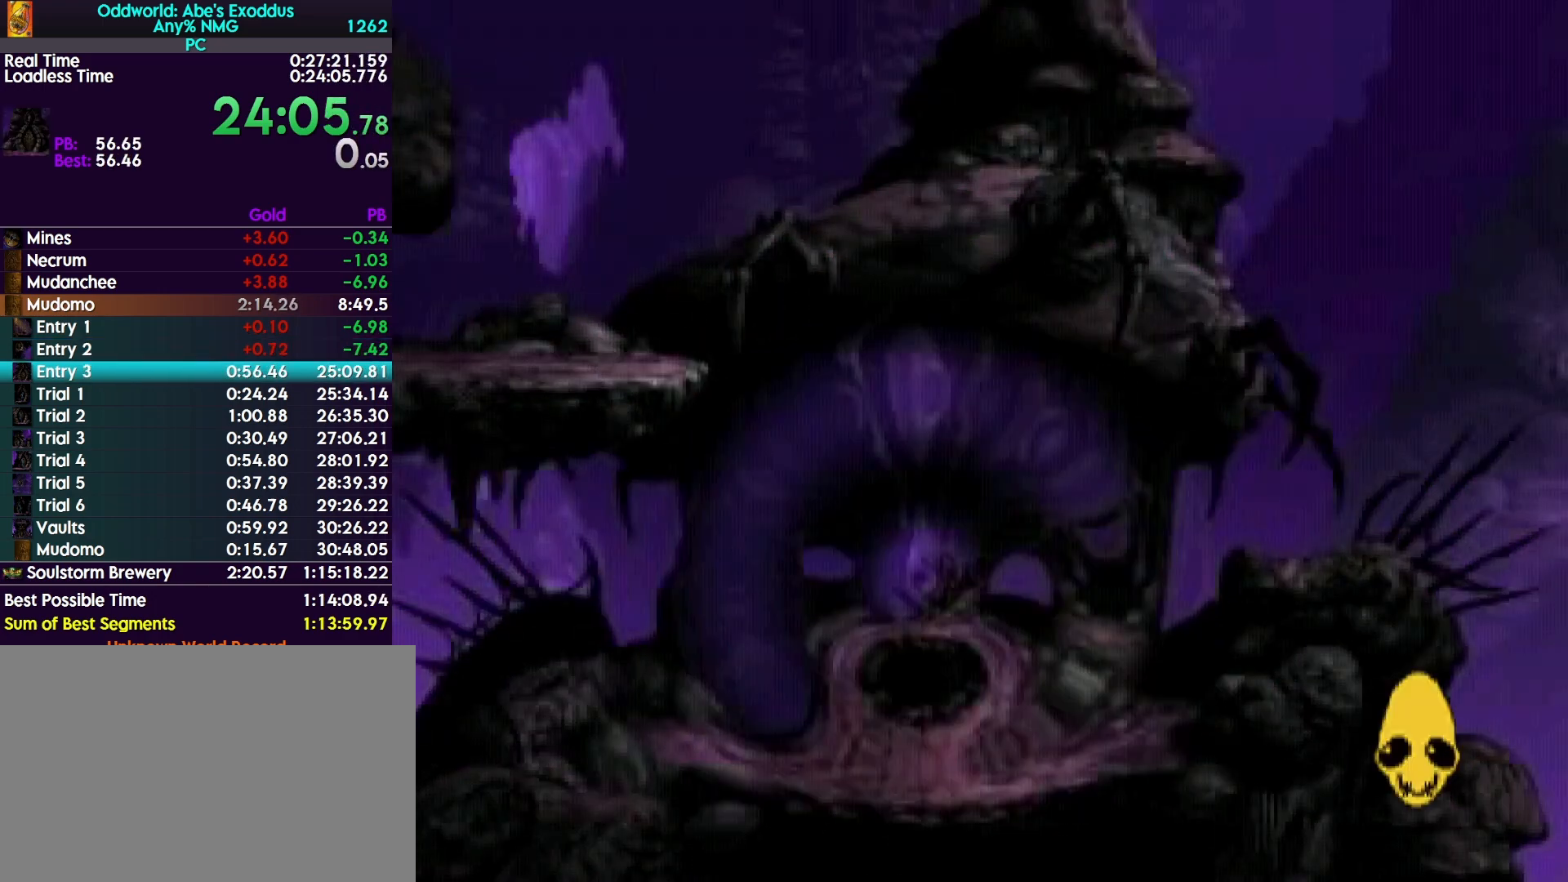
{"buttons": ["CROSS", "R1"], "events": [[33, "CROSS", "down"], [100, "CROSS", "up"], [200, "CROSS", "down"], [267, "CROSS", "up"], [367, "CROSS", "down"], [433, "CROSS", "up"], [500, "CROSS", "down"]]}
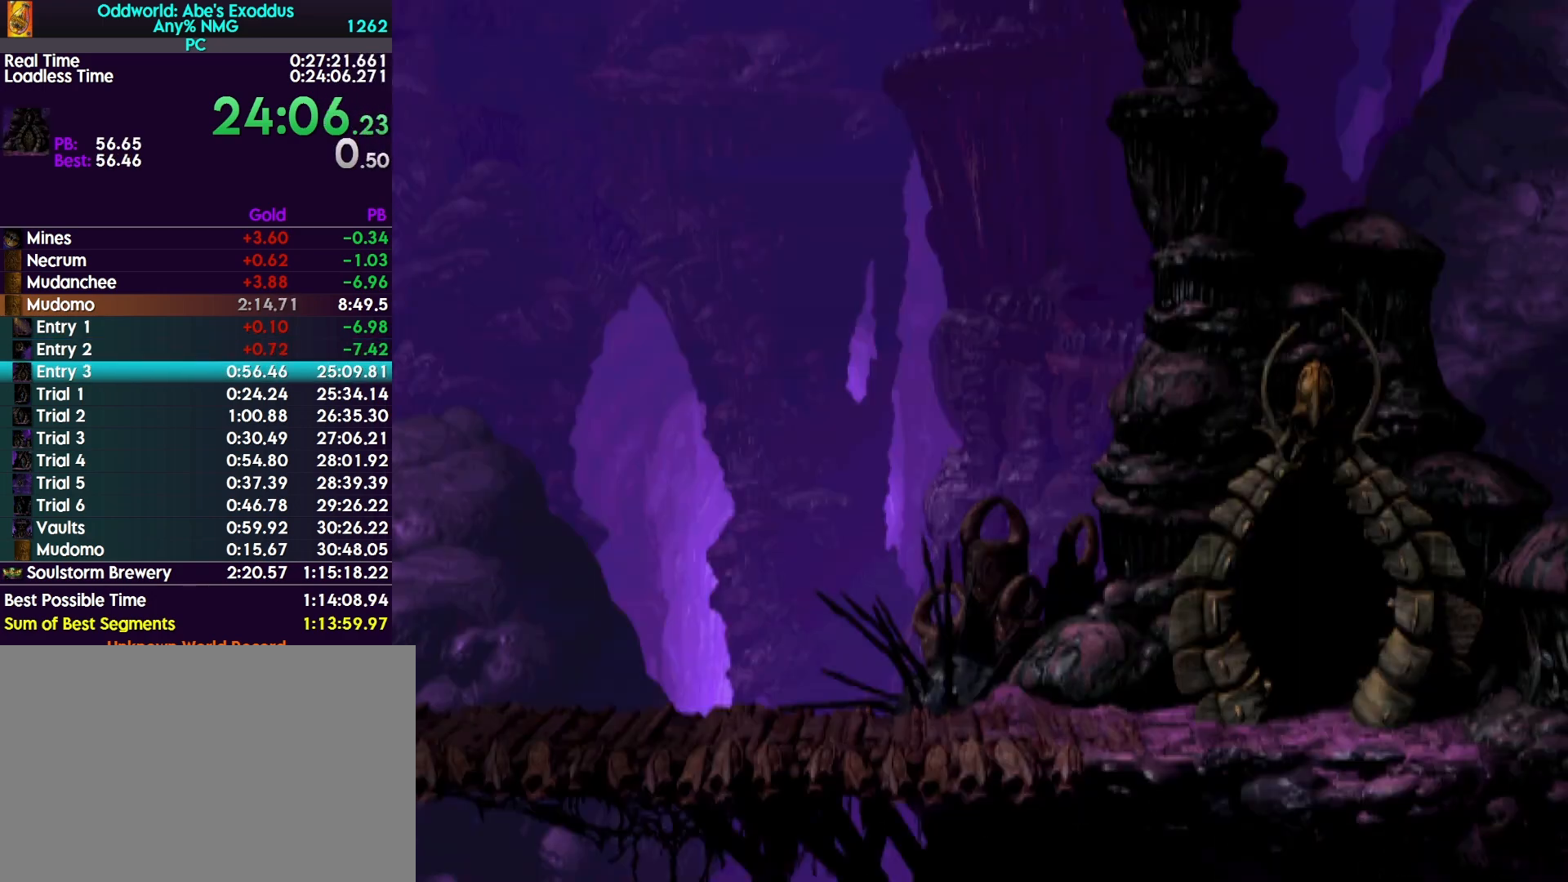
{"buttons": ["R1", "DPAD_LEFT"], "events": [[67, "DPAD_LEFT", "down"], [167, "CROSS", "up"]]}
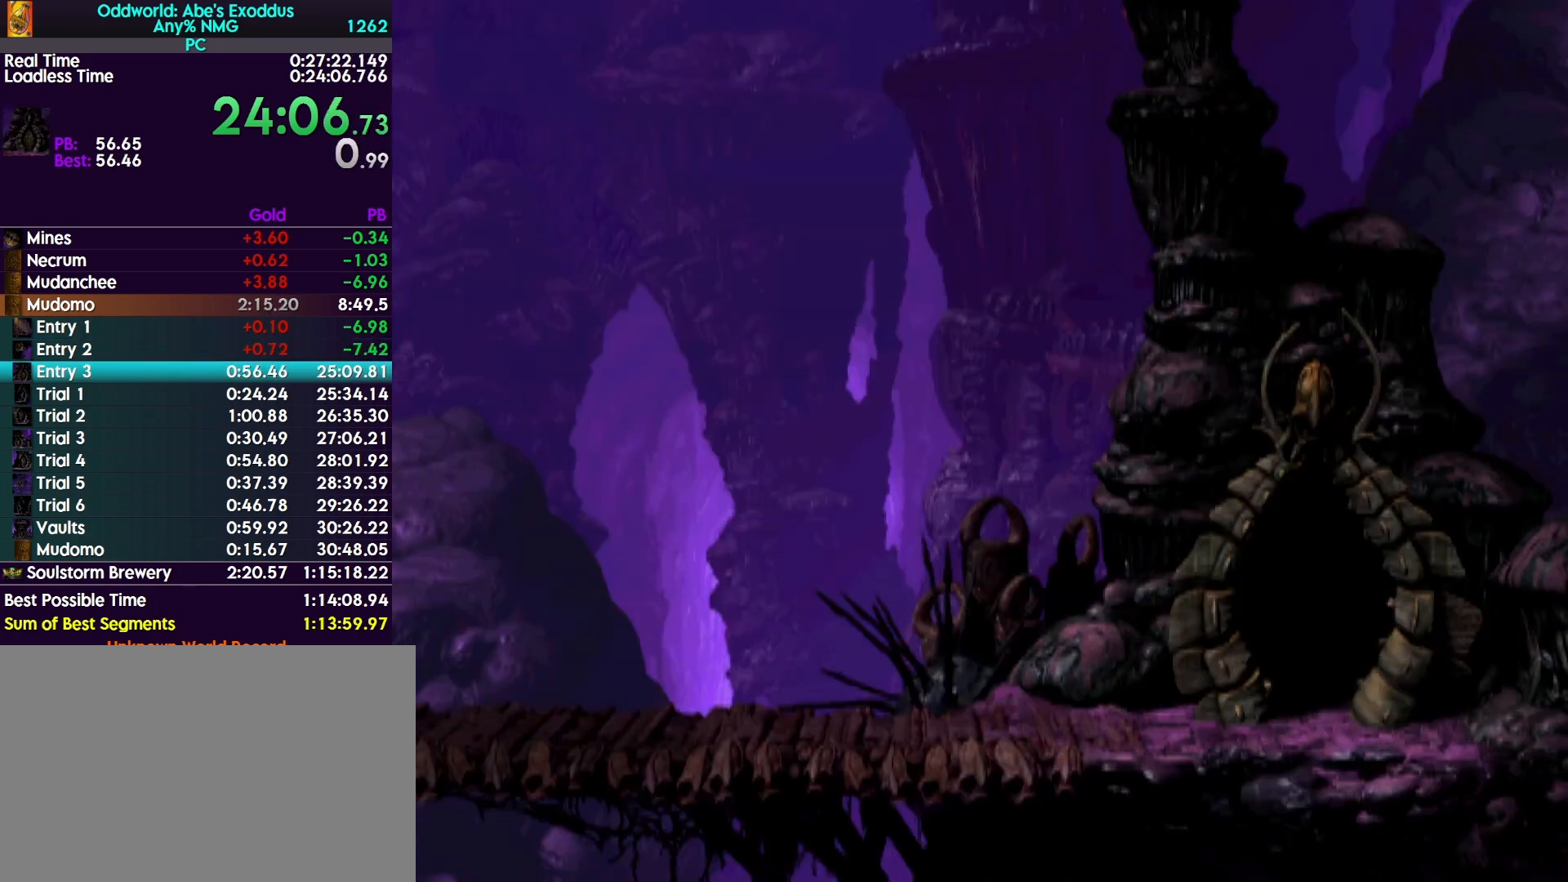
{"buttons": ["R1", "DPAD_LEFT"], "events": []}
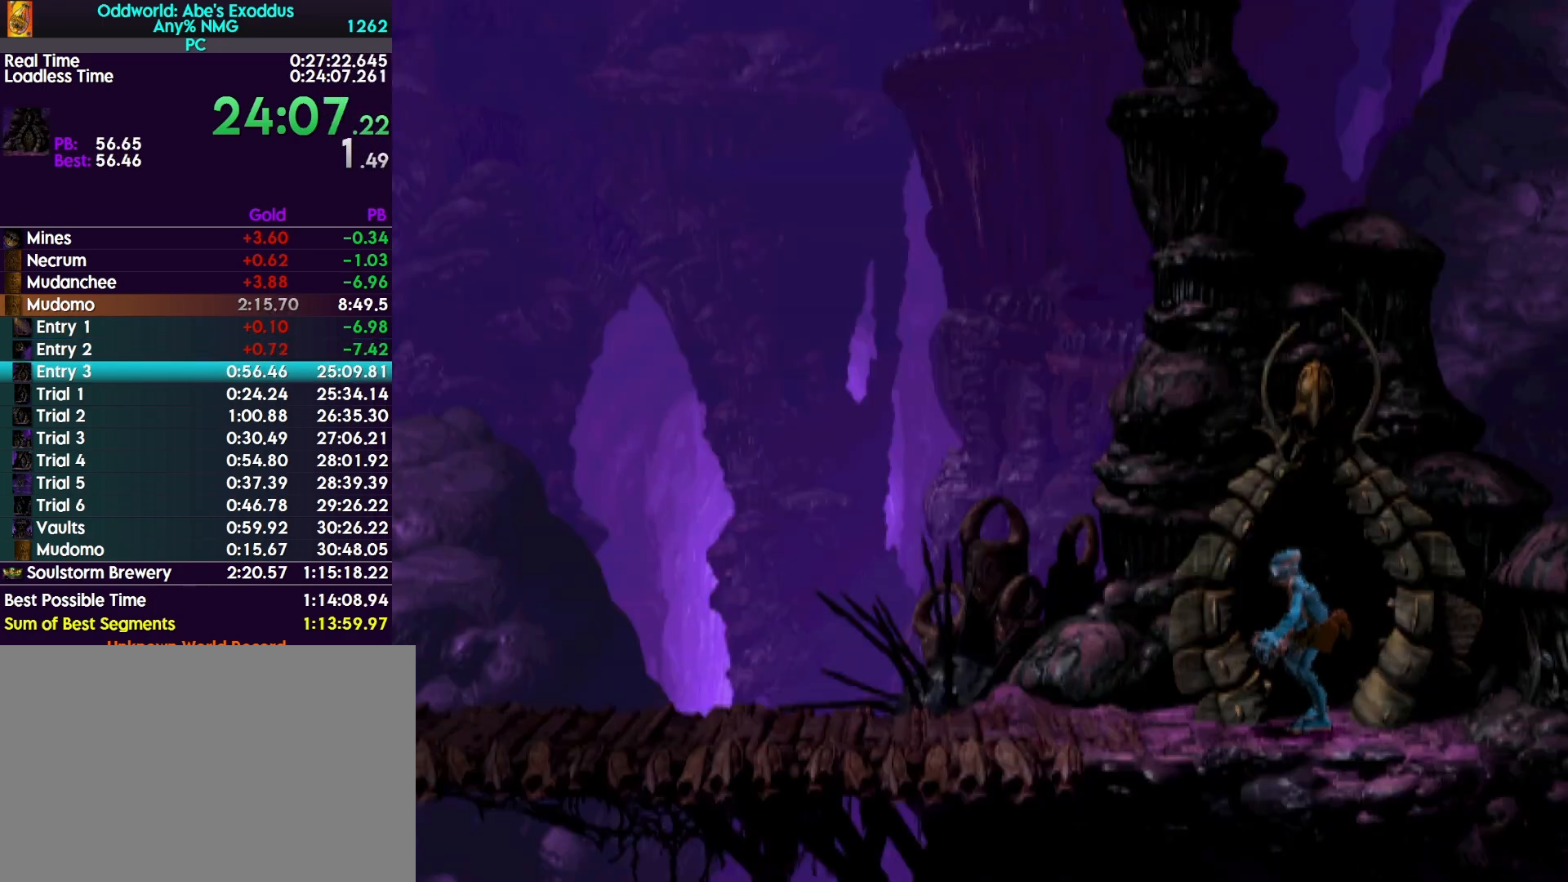
{"buttons": ["R1", "DPAD_LEFT"], "events": []}
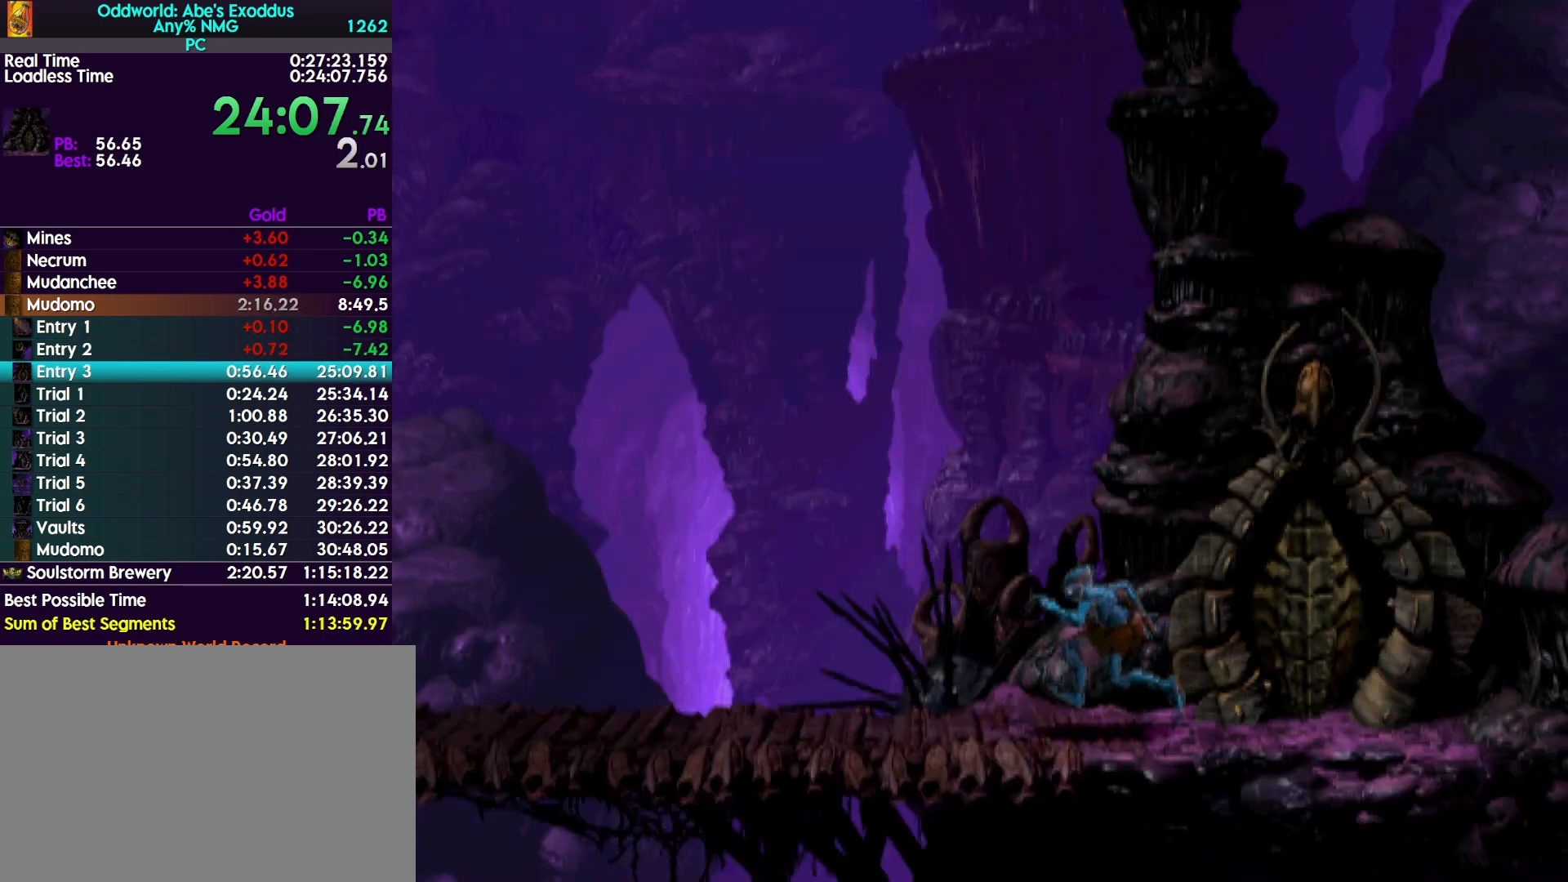
{"buttons": ["R1", "DPAD_LEFT"], "events": []}
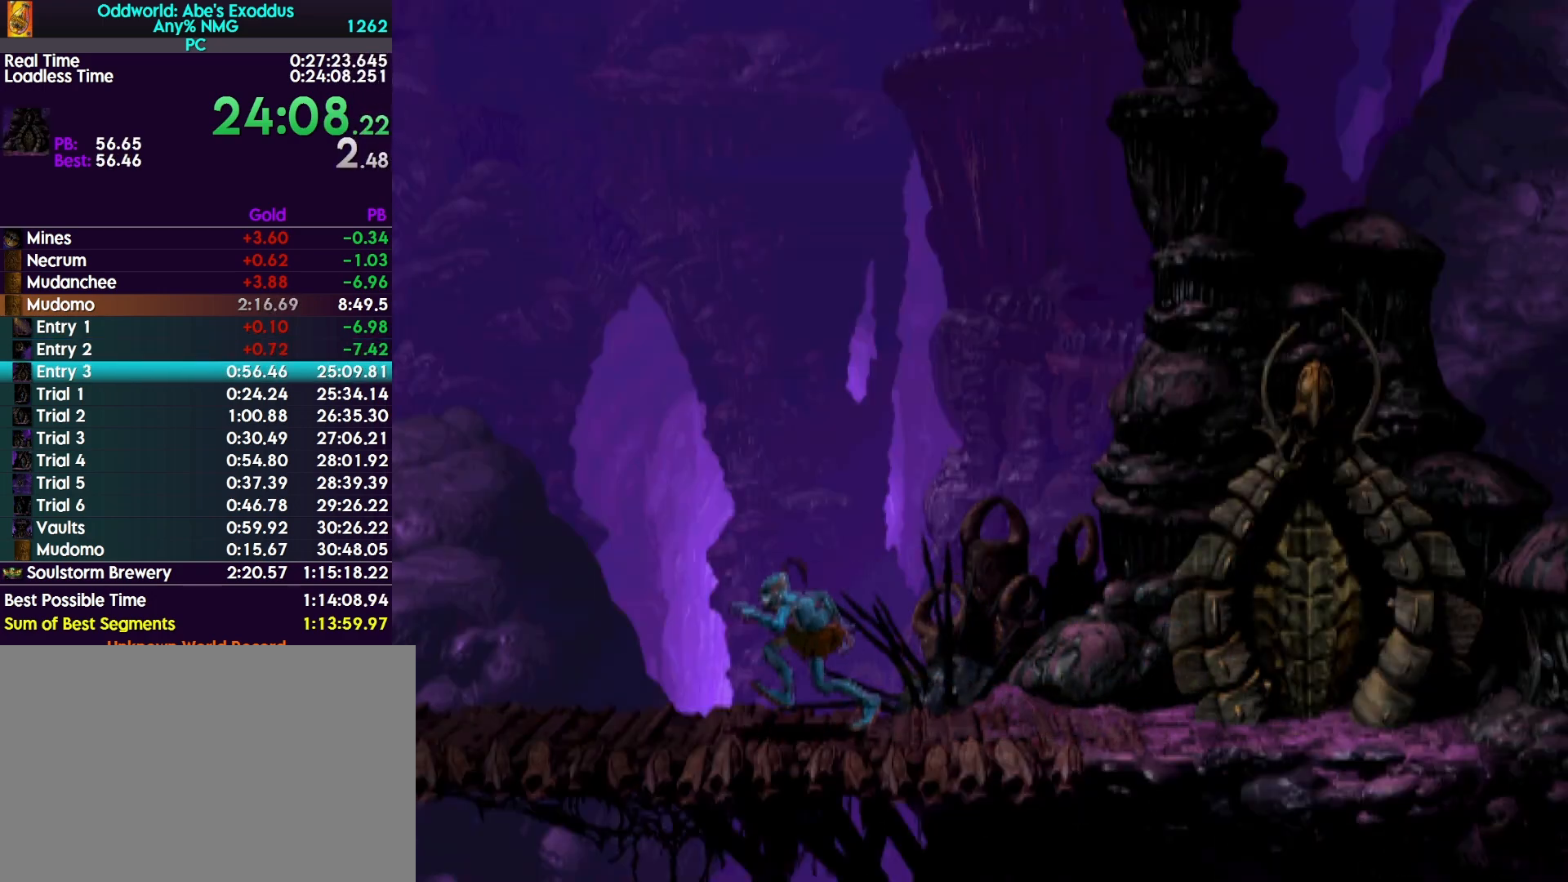
{"buttons": ["R1", "DPAD_LEFT"], "events": []}